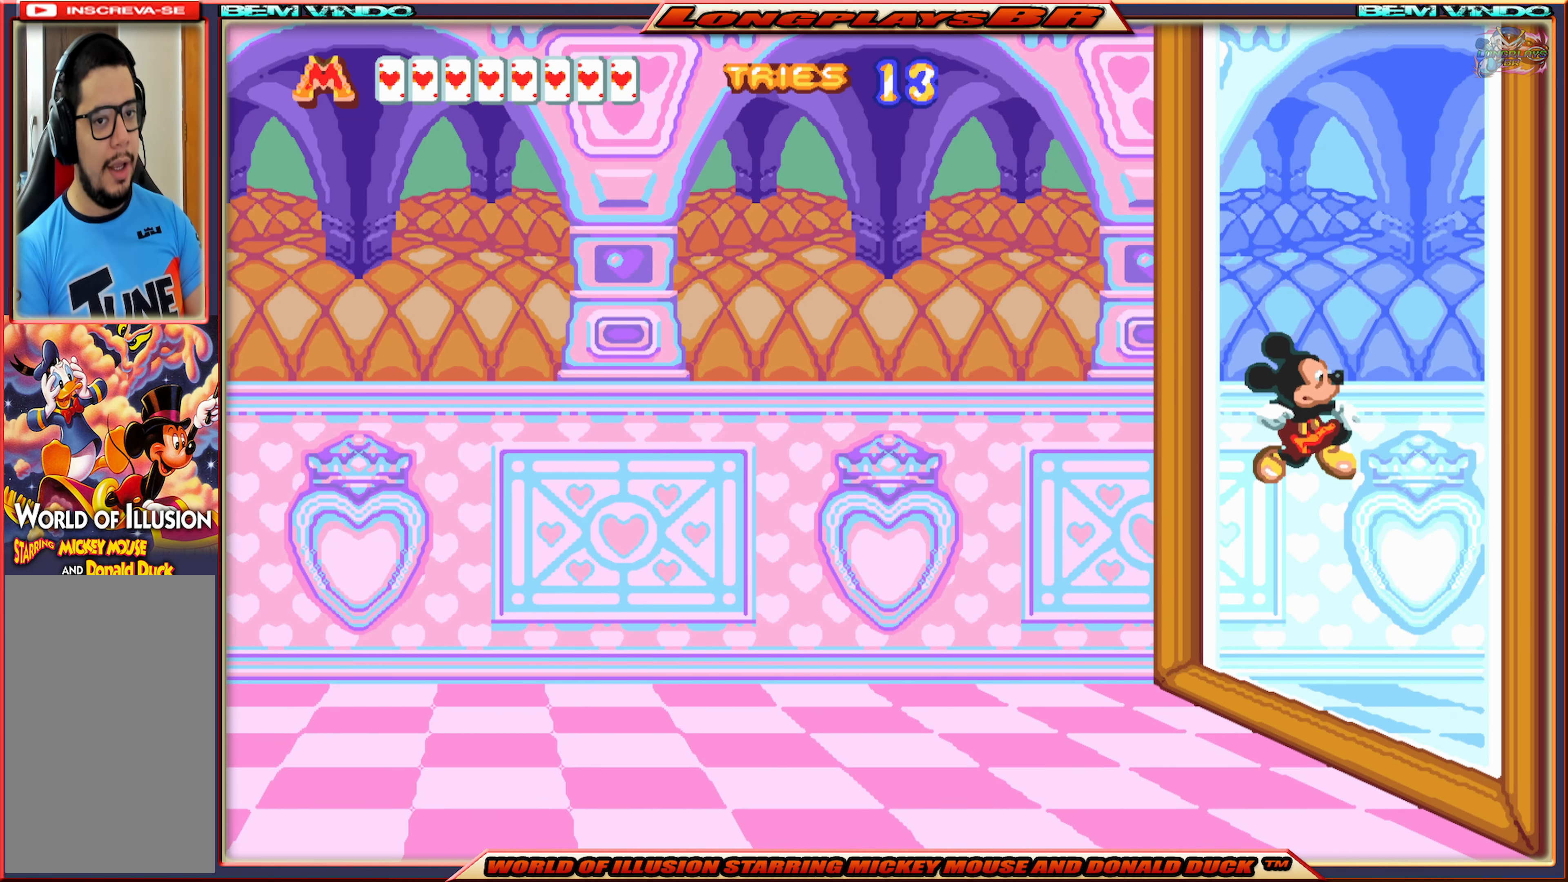
Gameplay with a controller (Xbox layout); each line is a JSON object with the inputs held at the frame after it. "events" lists button and stick changes between this image and that frame as [ms after this image, input, new state], when the widget could be followed in between. Not read: L3 R3 left_stick right_stick.
{"buttons": ["A", "X", "DPAD_RIGHT"], "events": []}
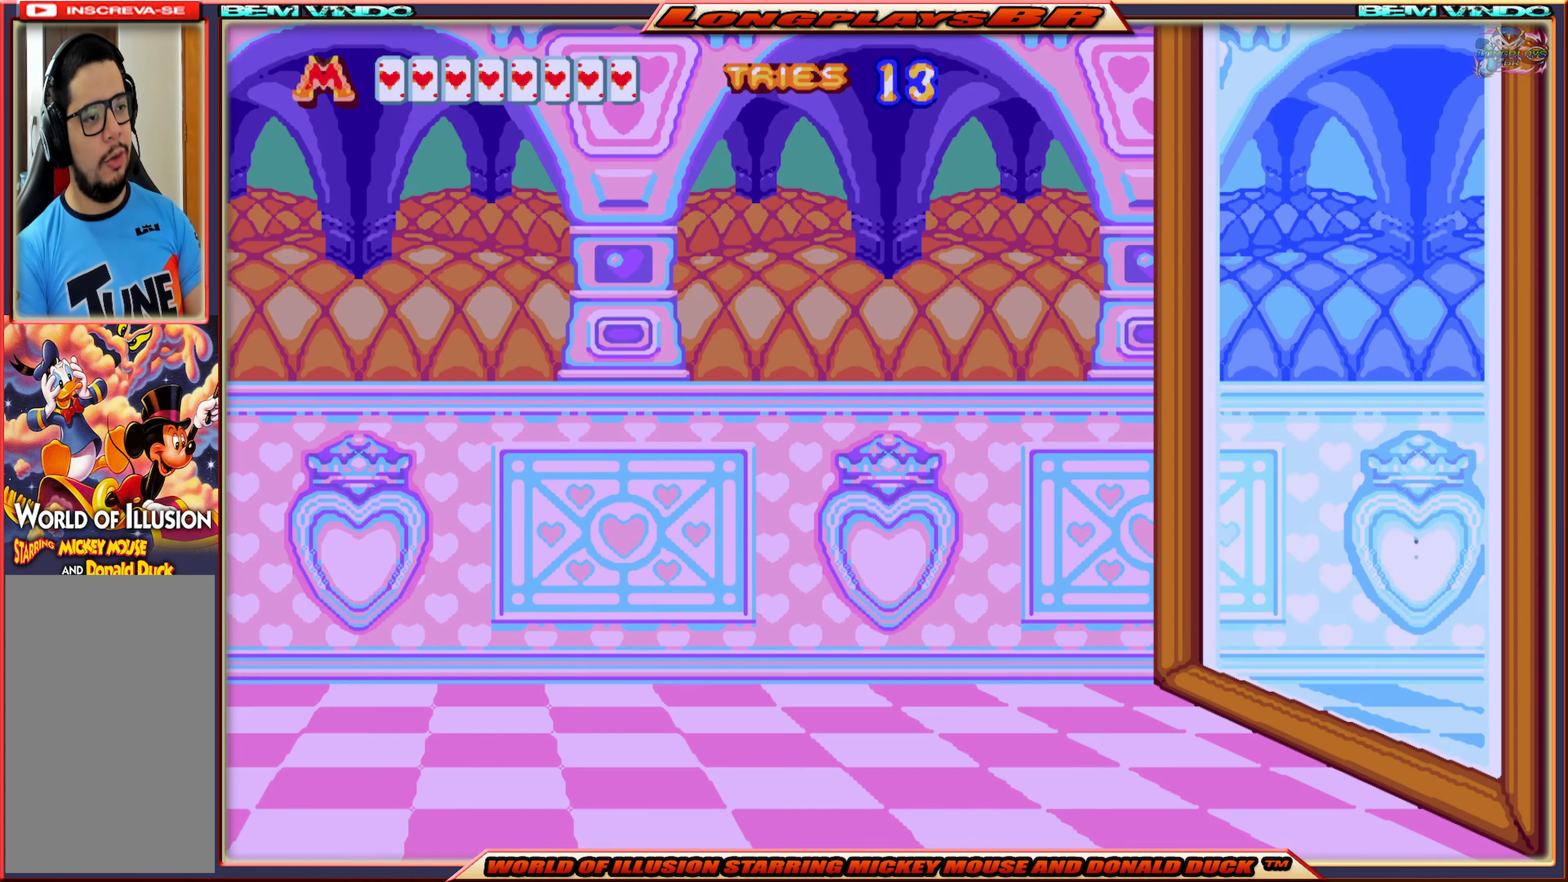
{"buttons": ["X"], "events": [[333, "A", "up"], [366, "DPAD_RIGHT", "up"]]}
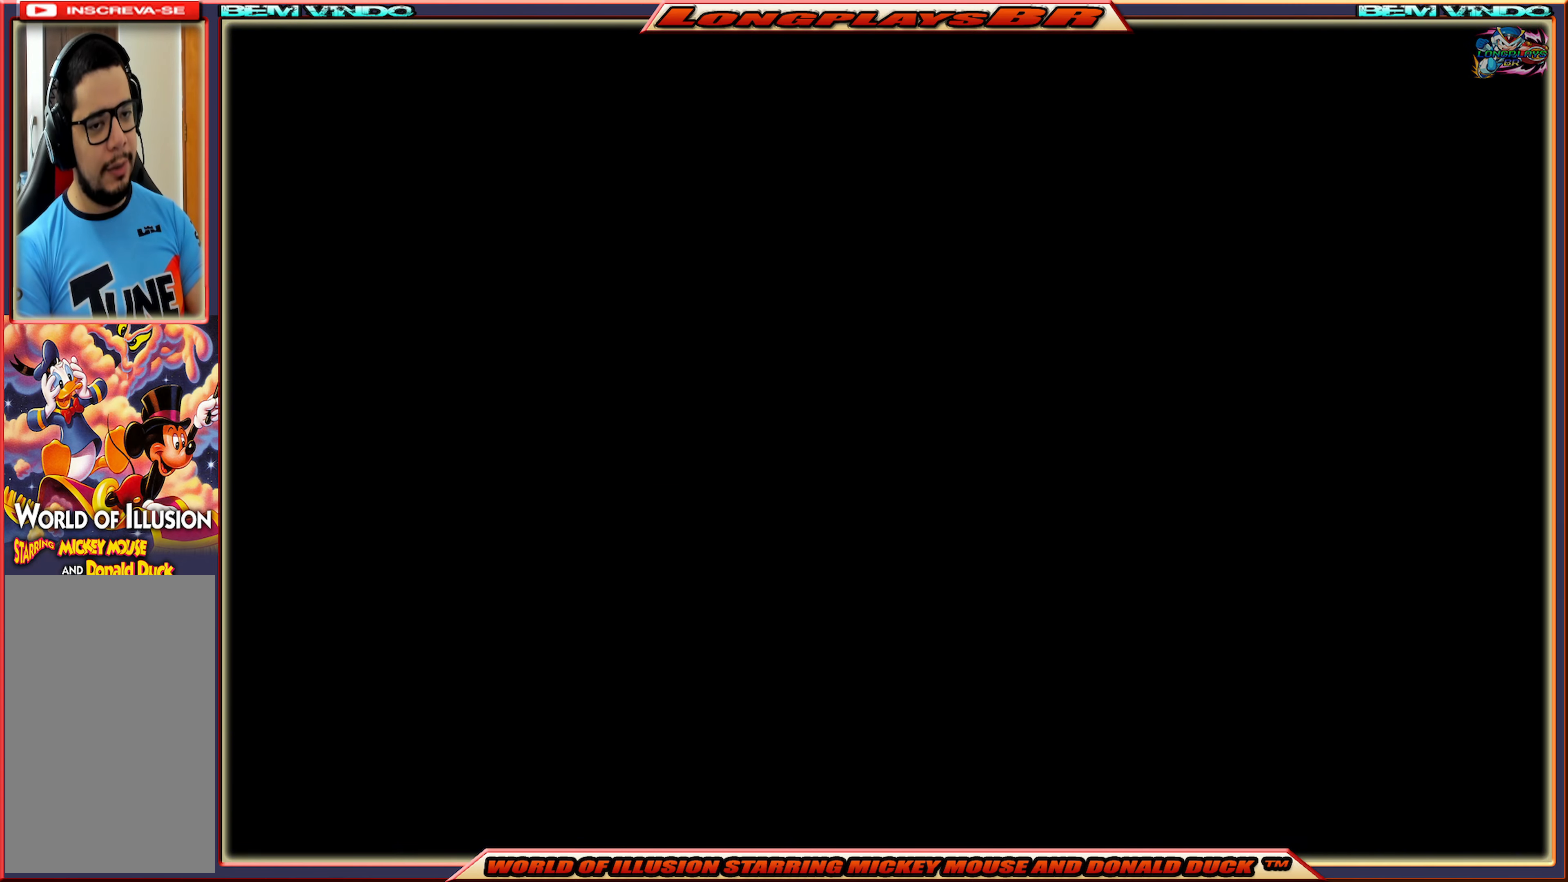
{"buttons": ["X"], "events": []}
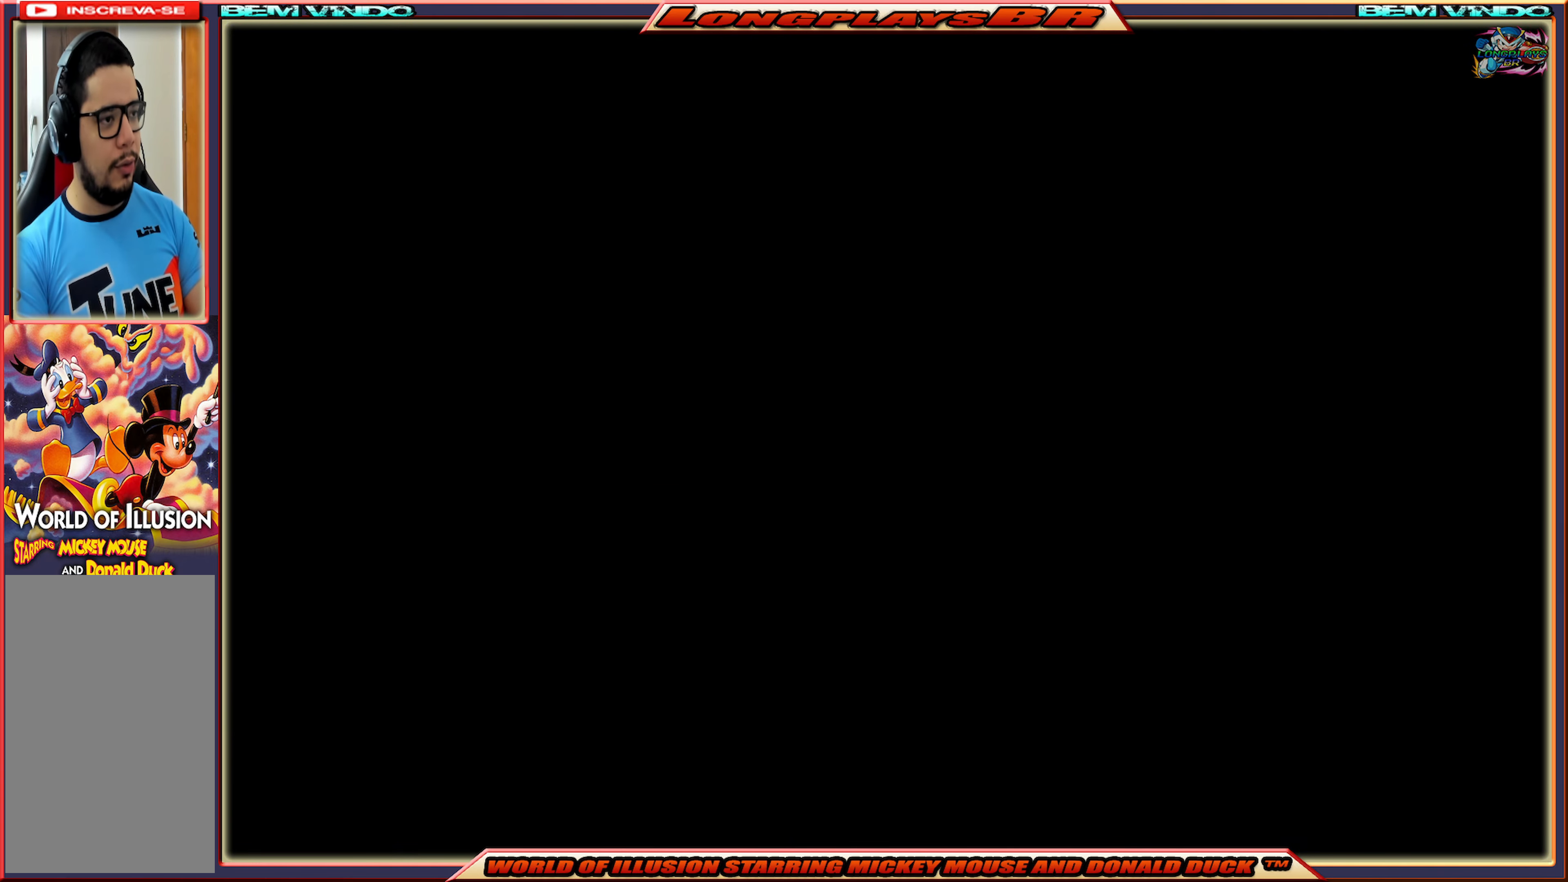
{"buttons": ["X", "DPAD_RIGHT"], "events": [[316, "DPAD_RIGHT", "down"]]}
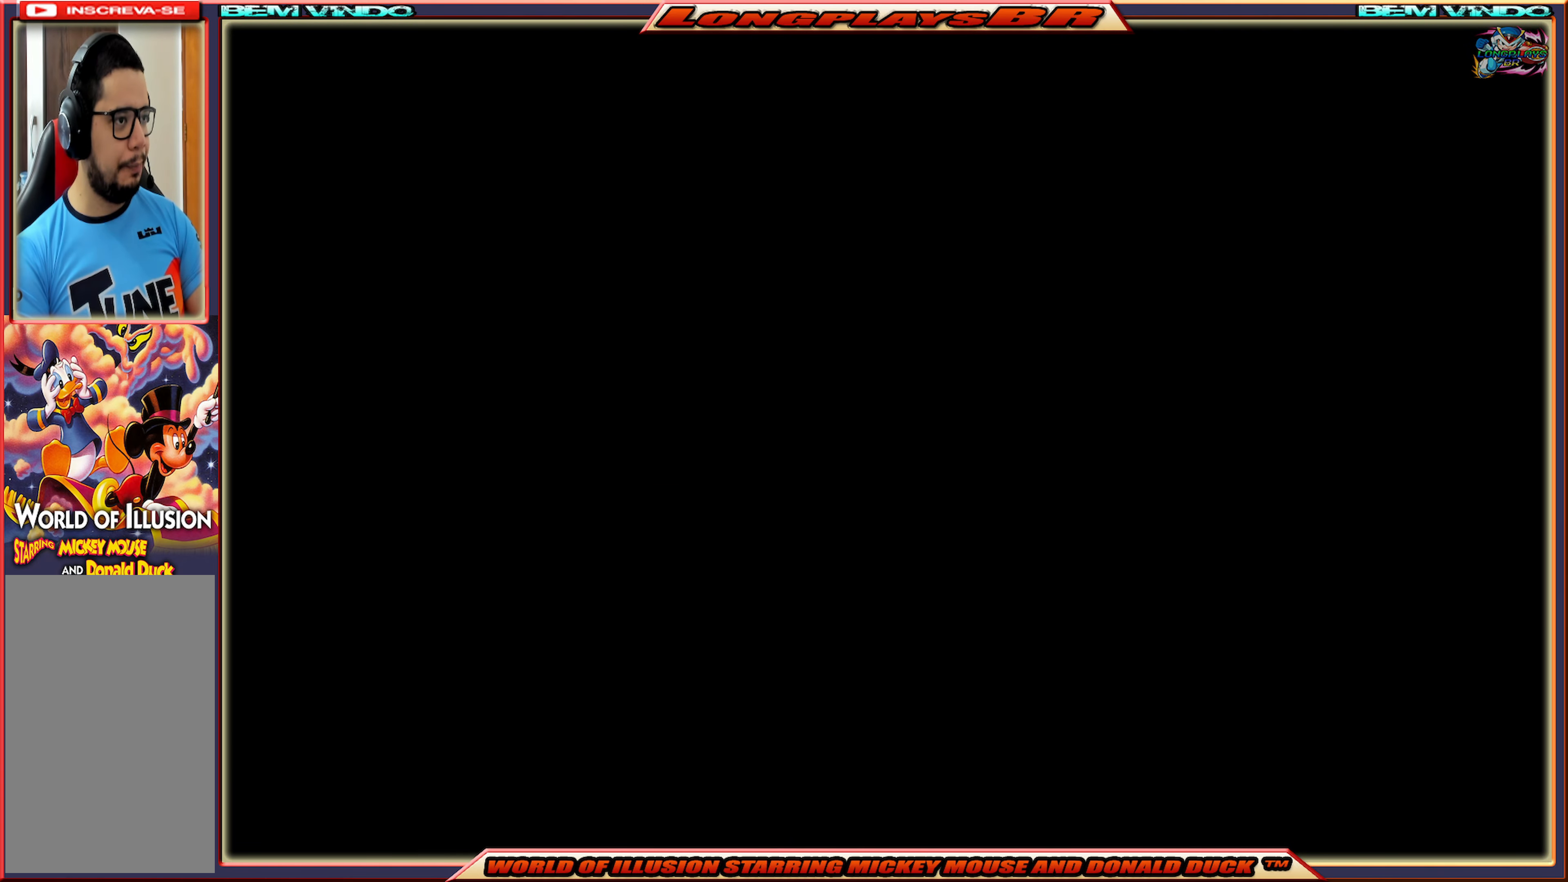
{"buttons": ["X"], "events": [[266, "DPAD_RIGHT", "up"]]}
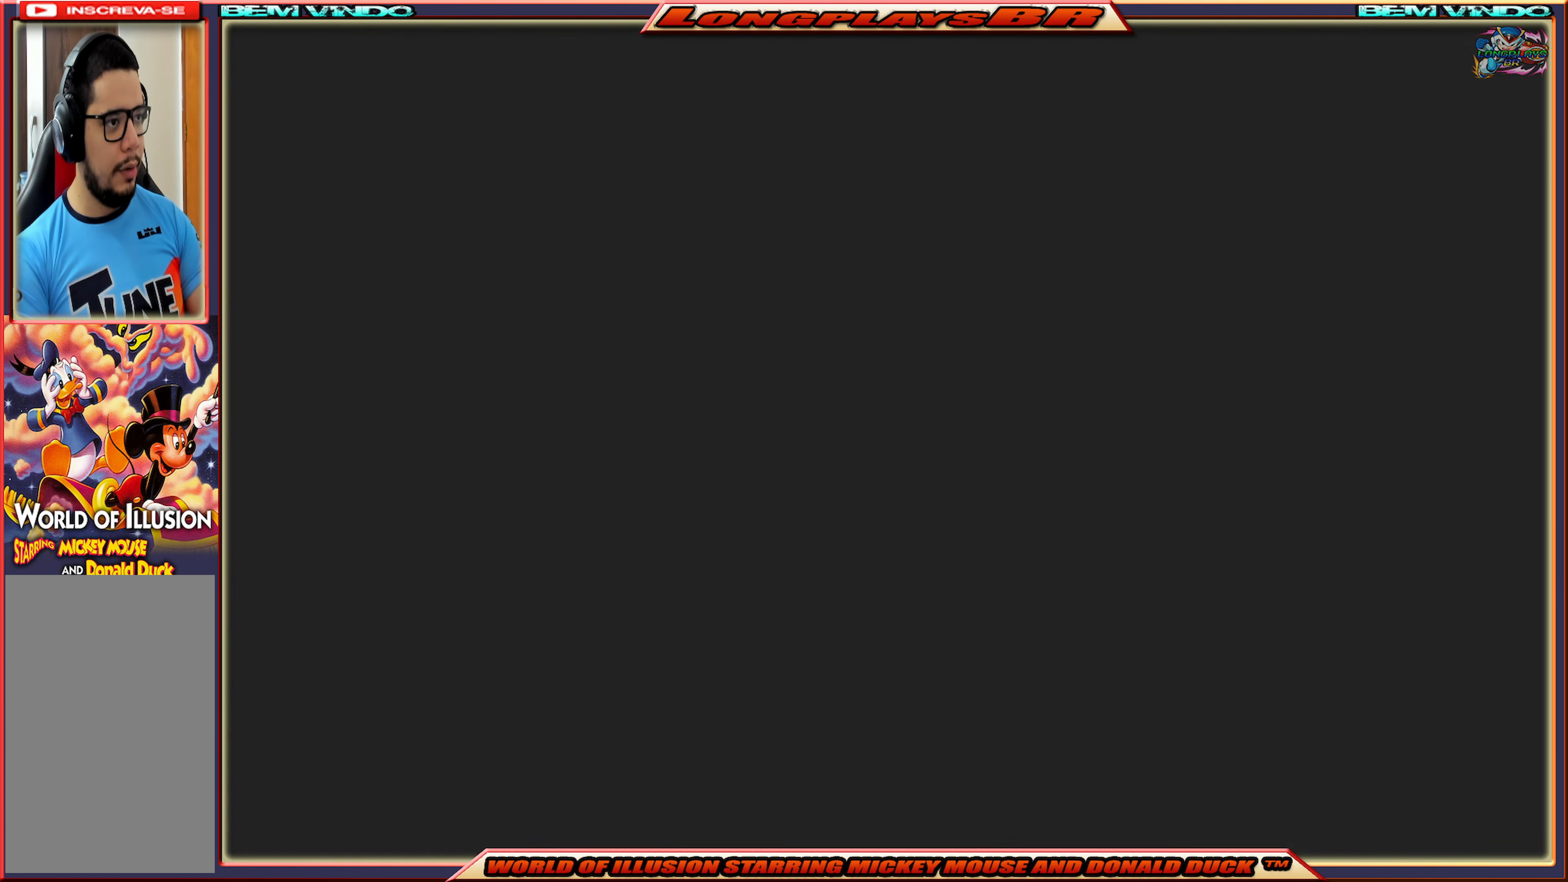
{"buttons": ["X", "DPAD_RIGHT"], "events": [[366, "DPAD_RIGHT", "down"]]}
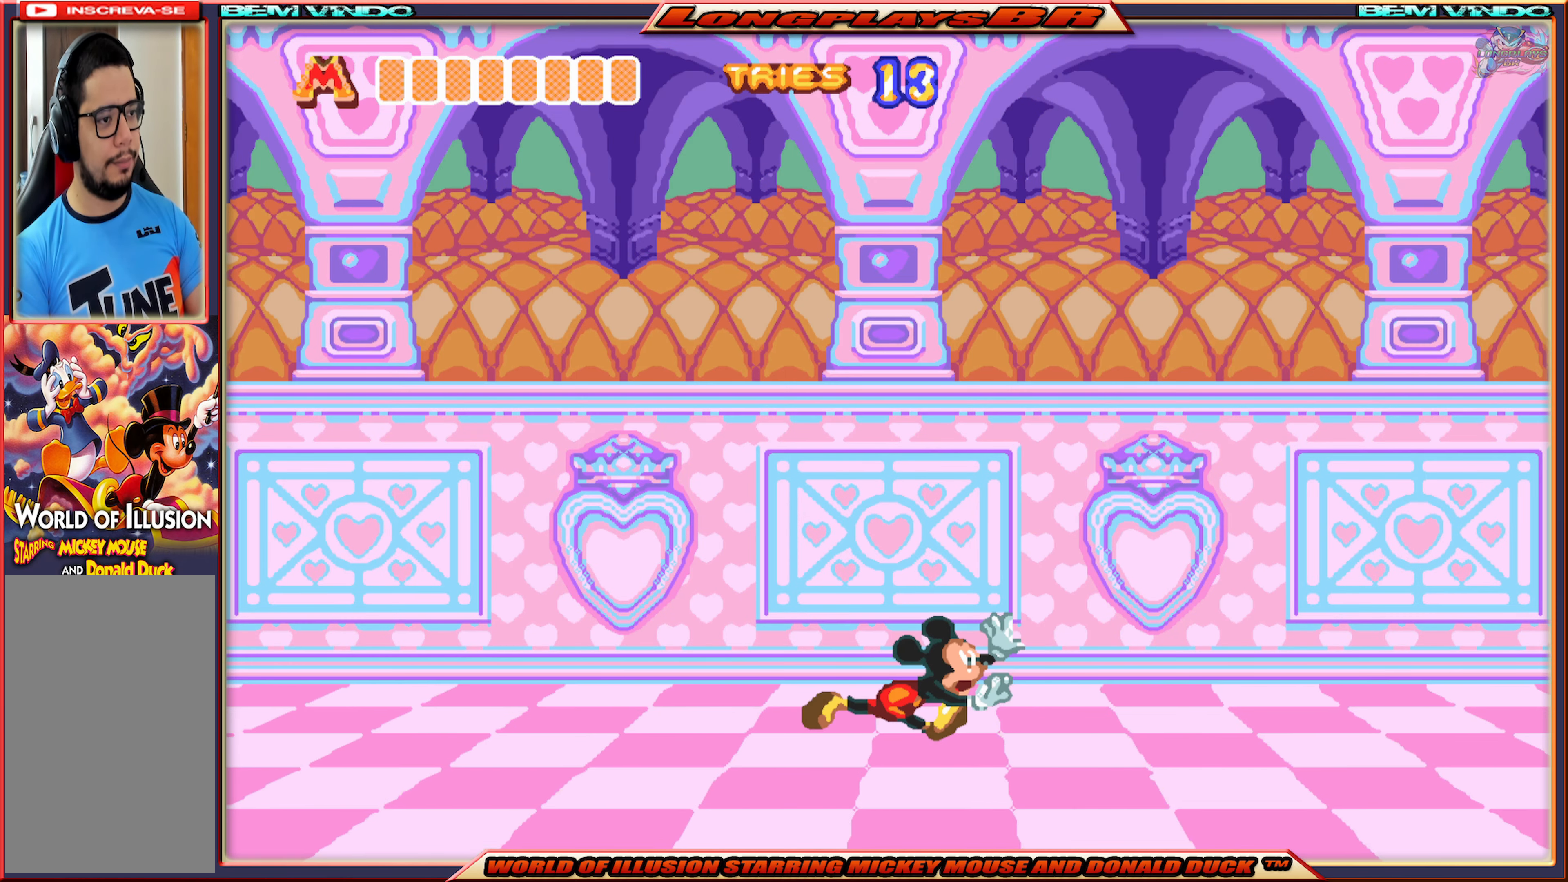
{"buttons": ["X", "DPAD_RIGHT"], "events": []}
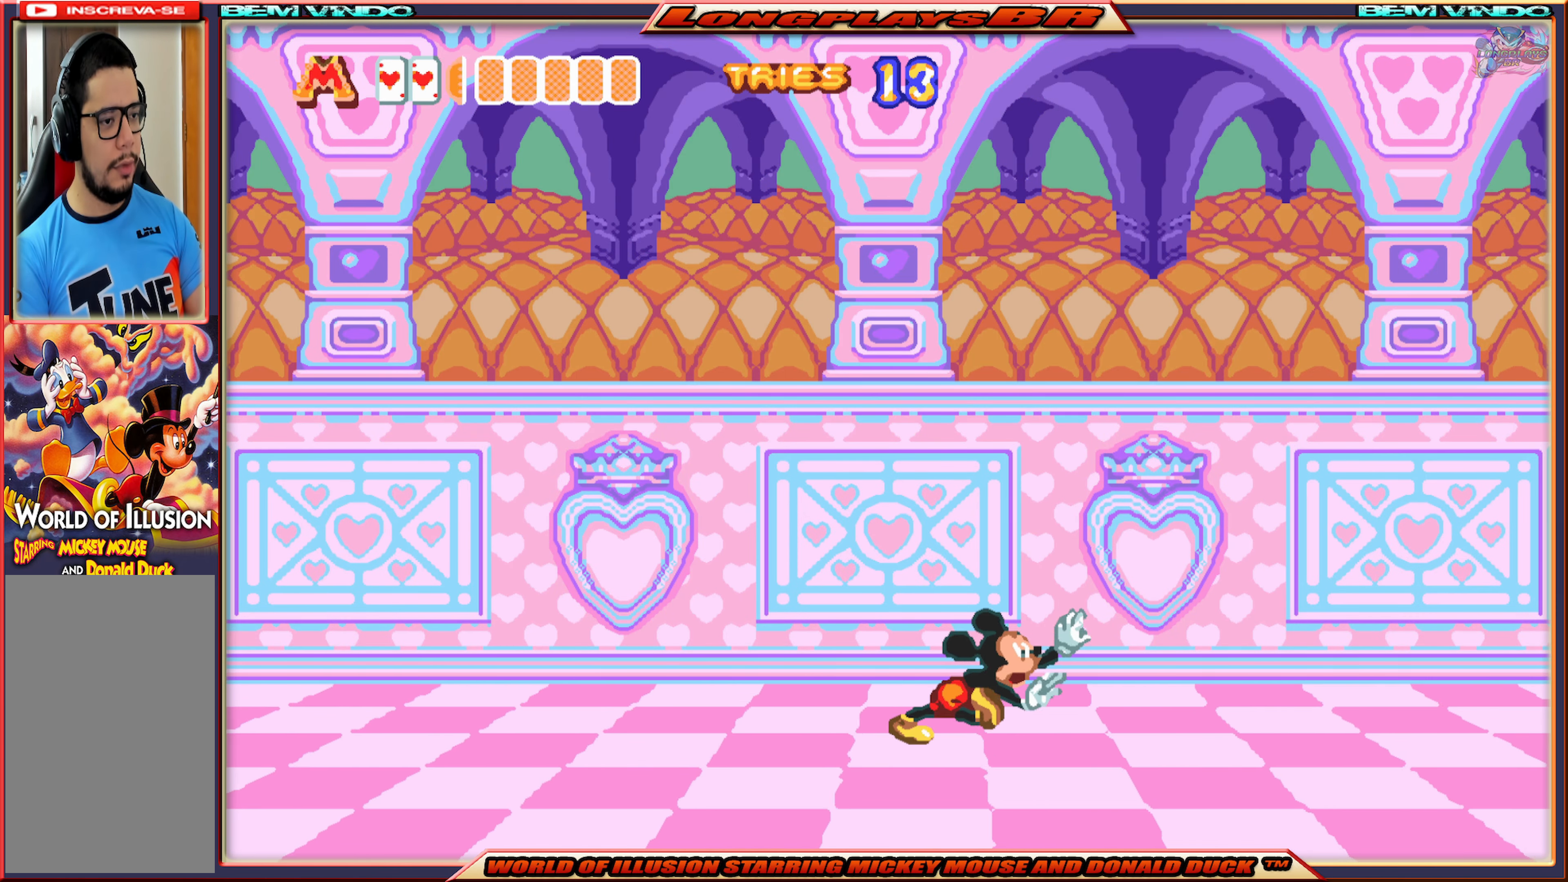
{"buttons": ["X", "DPAD_RIGHT"], "events": []}
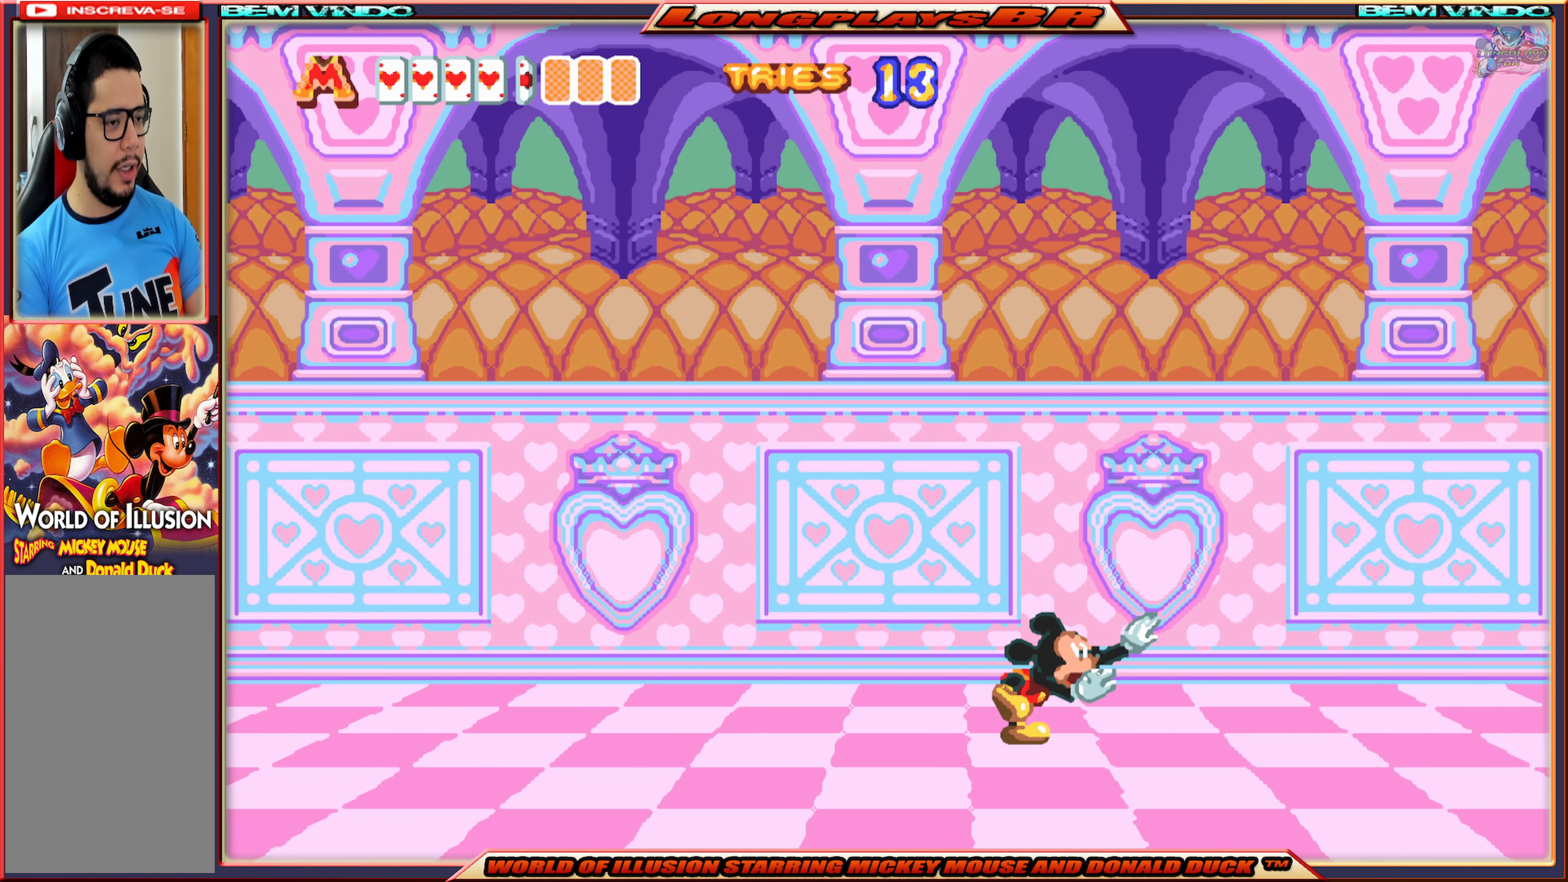
{"buttons": ["X"], "events": [[466, "DPAD_RIGHT", "up"]]}
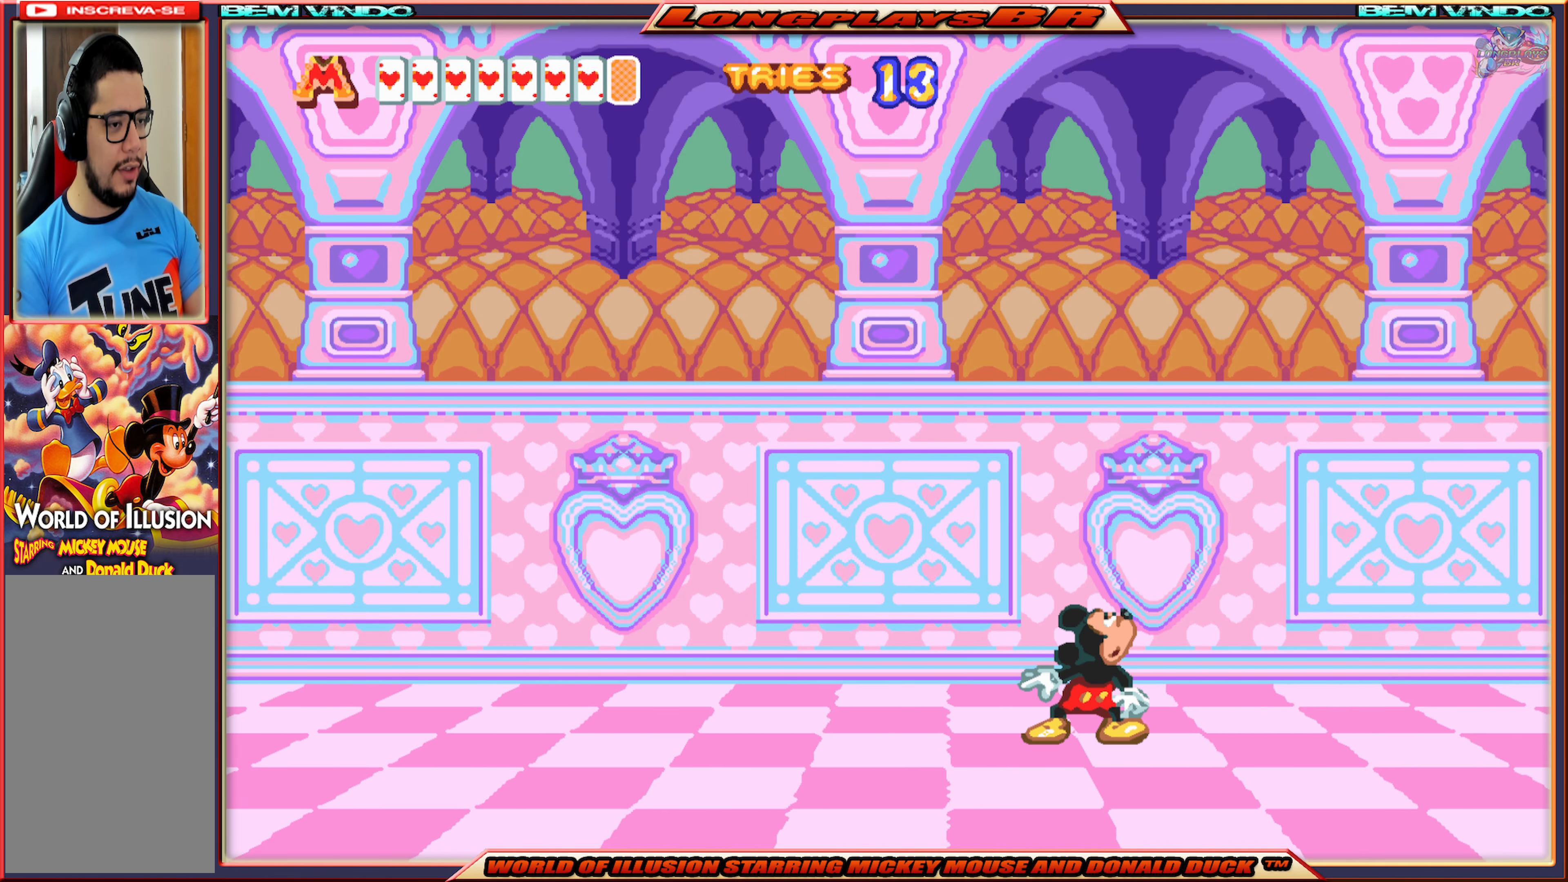
{"buttons": ["X", "DPAD_RIGHT"], "events": [[183, "DPAD_RIGHT", "down"]]}
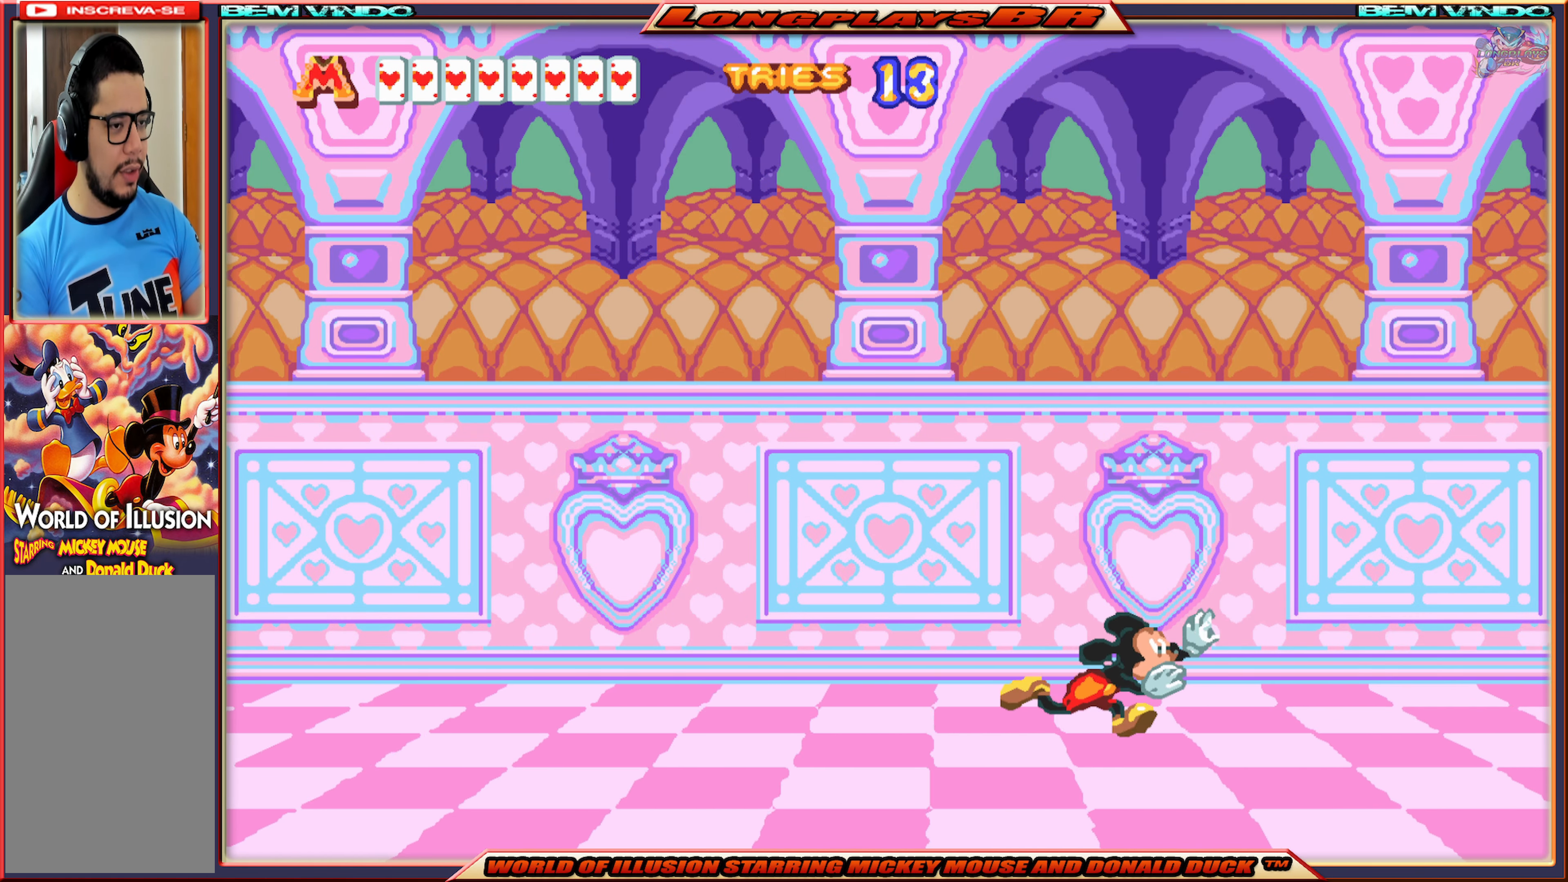
{"buttons": ["X", "DPAD_RIGHT"], "events": []}
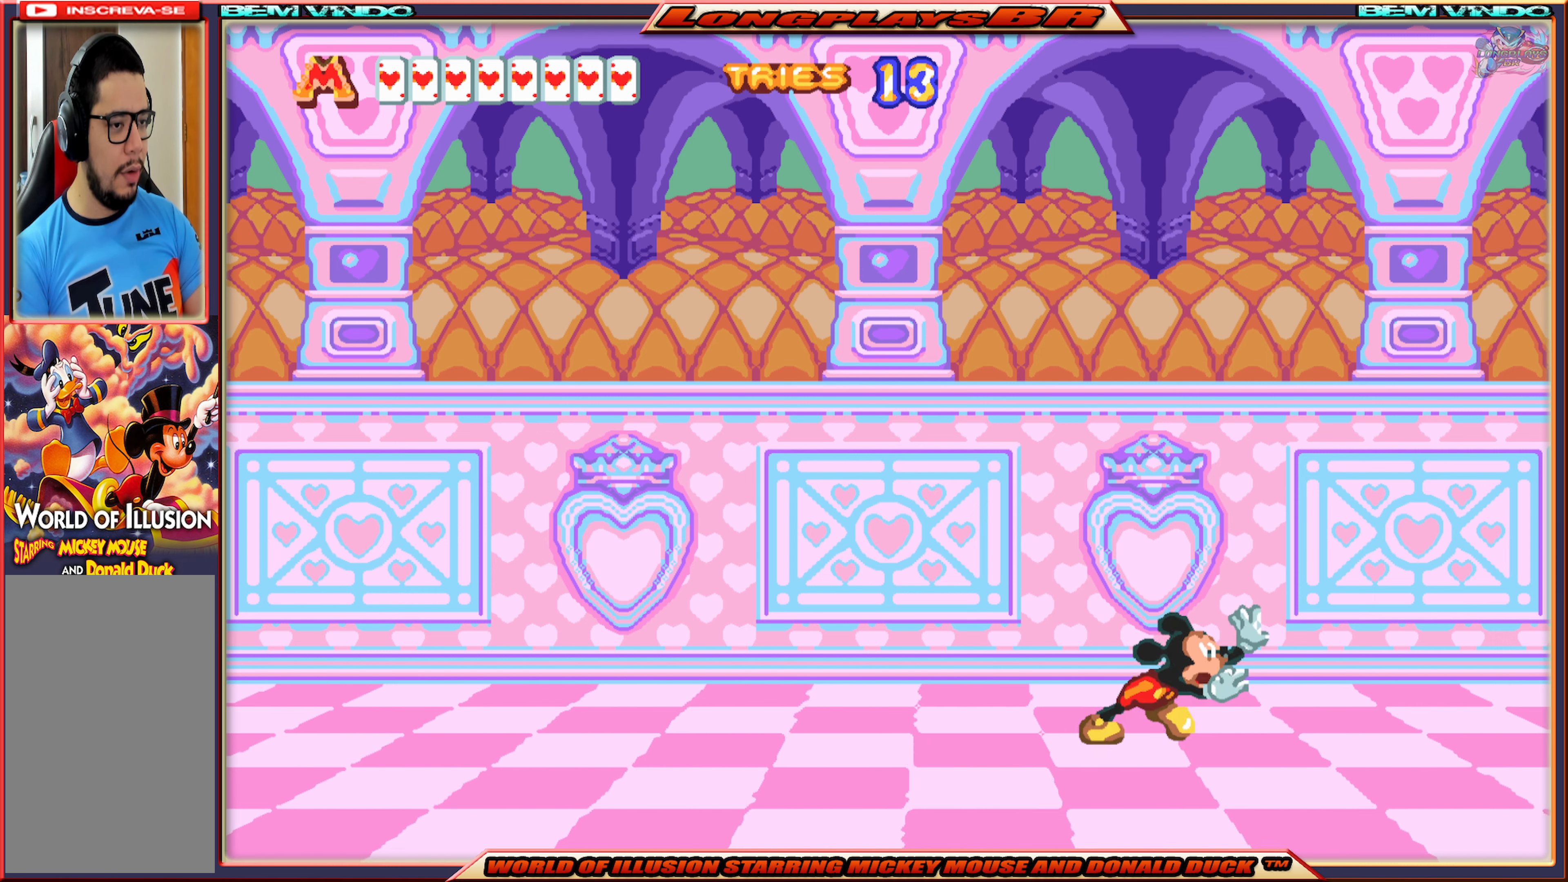
{"buttons": ["X", "DPAD_RIGHT"], "events": [[267, "DPAD_RIGHT", "up"], [417, "DPAD_RIGHT", "down"]]}
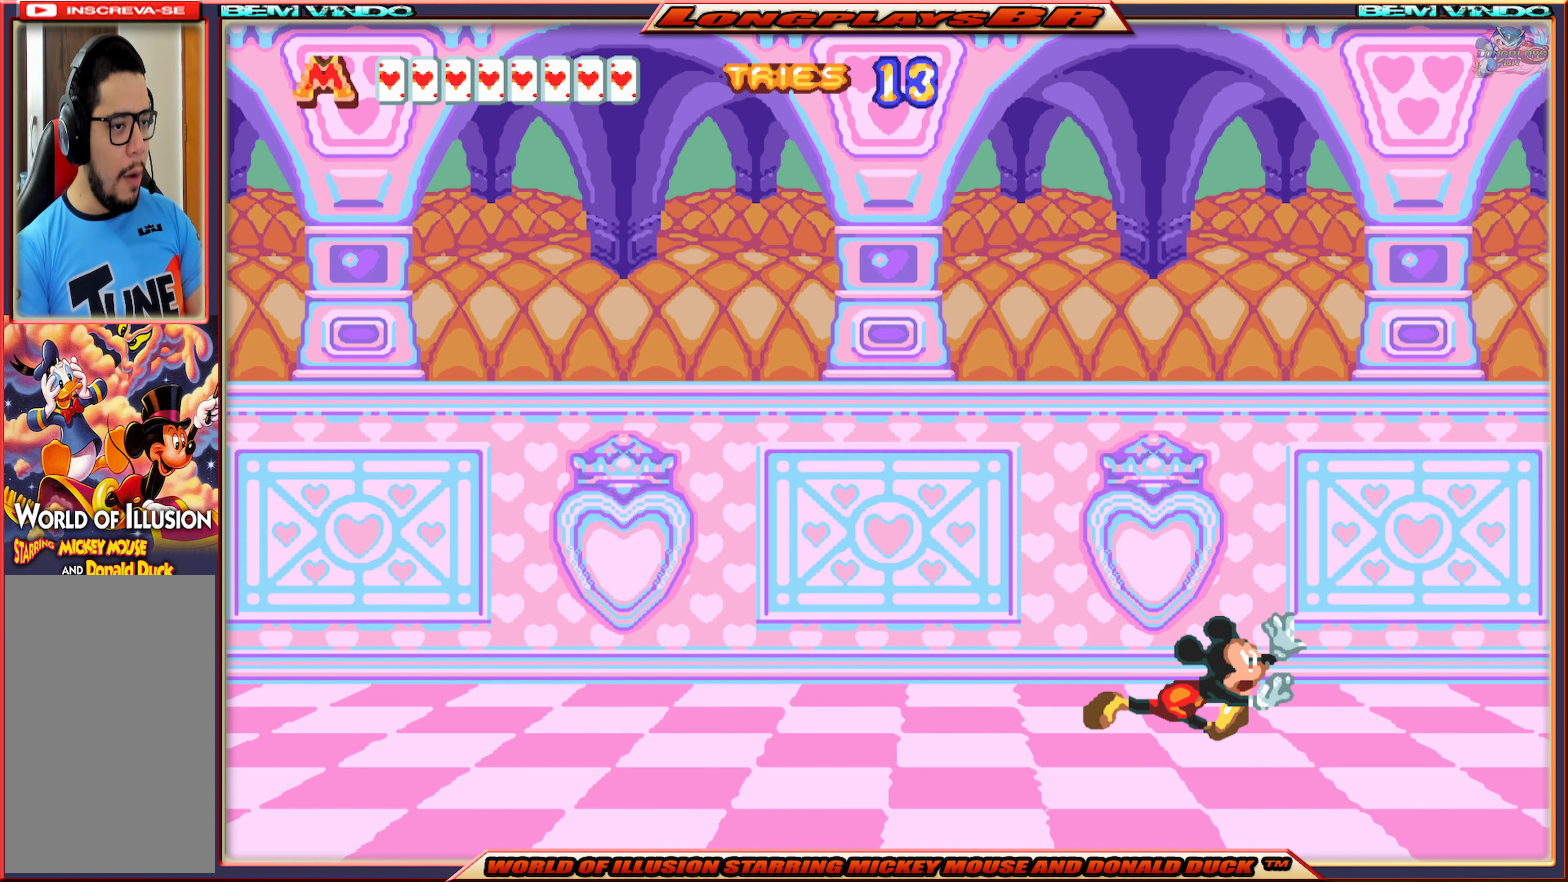
{"buttons": ["DPAD_RIGHT"], "events": [[50, "DPAD_RIGHT", "up"], [350, "DPAD_RIGHT", "down"], [500, "X", "up"]]}
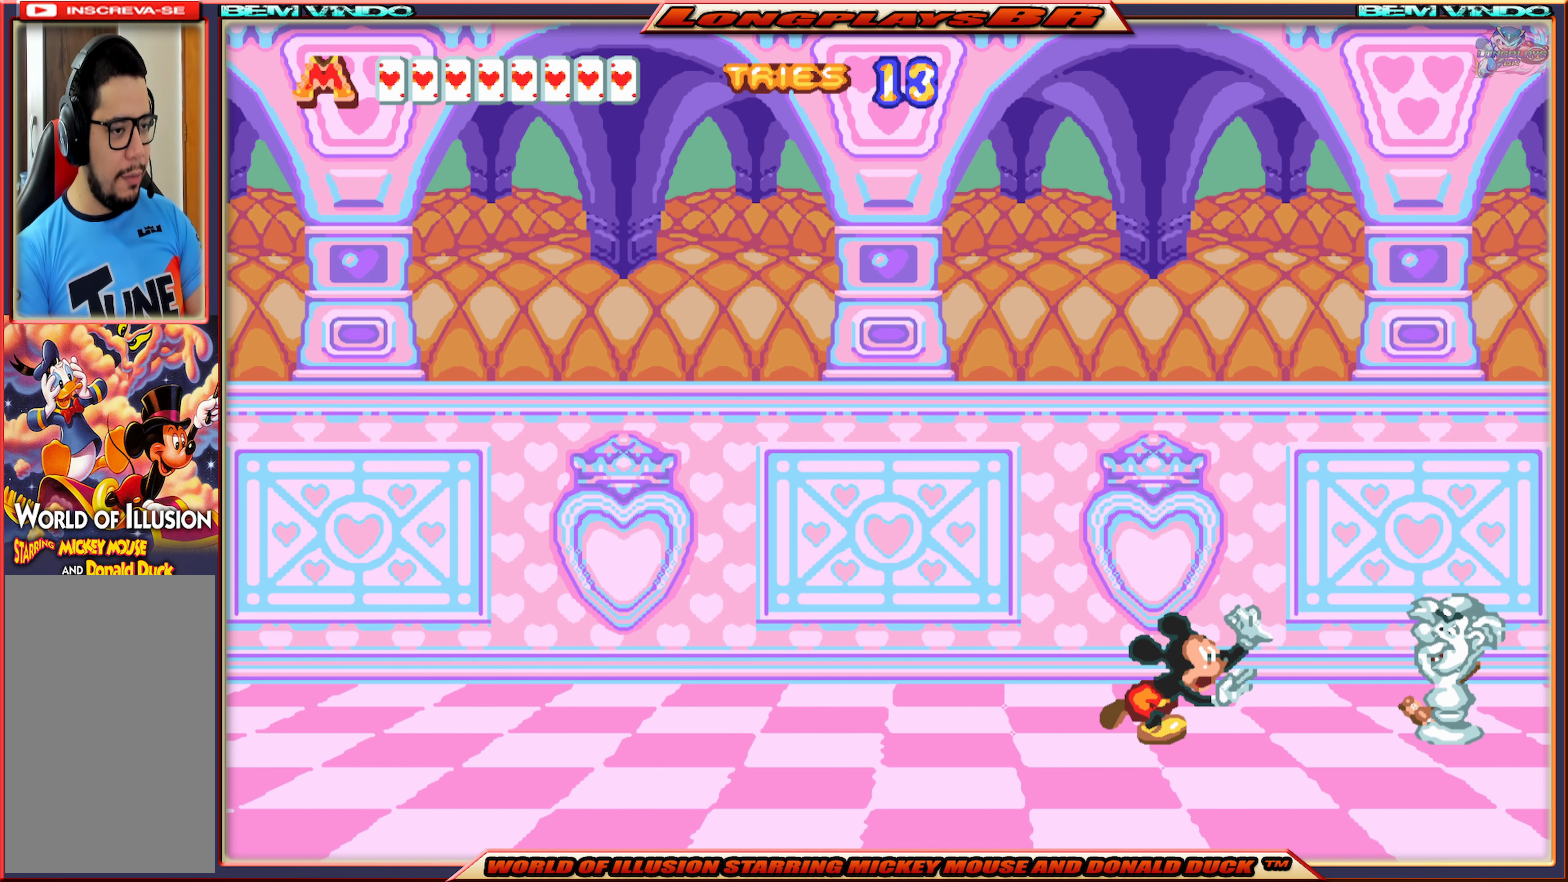
{"buttons": ["DPAD_RIGHT"], "events": [[133, "B", "down"], [233, "B", "up"], [317, "B", "down"], [433, "B", "up"]]}
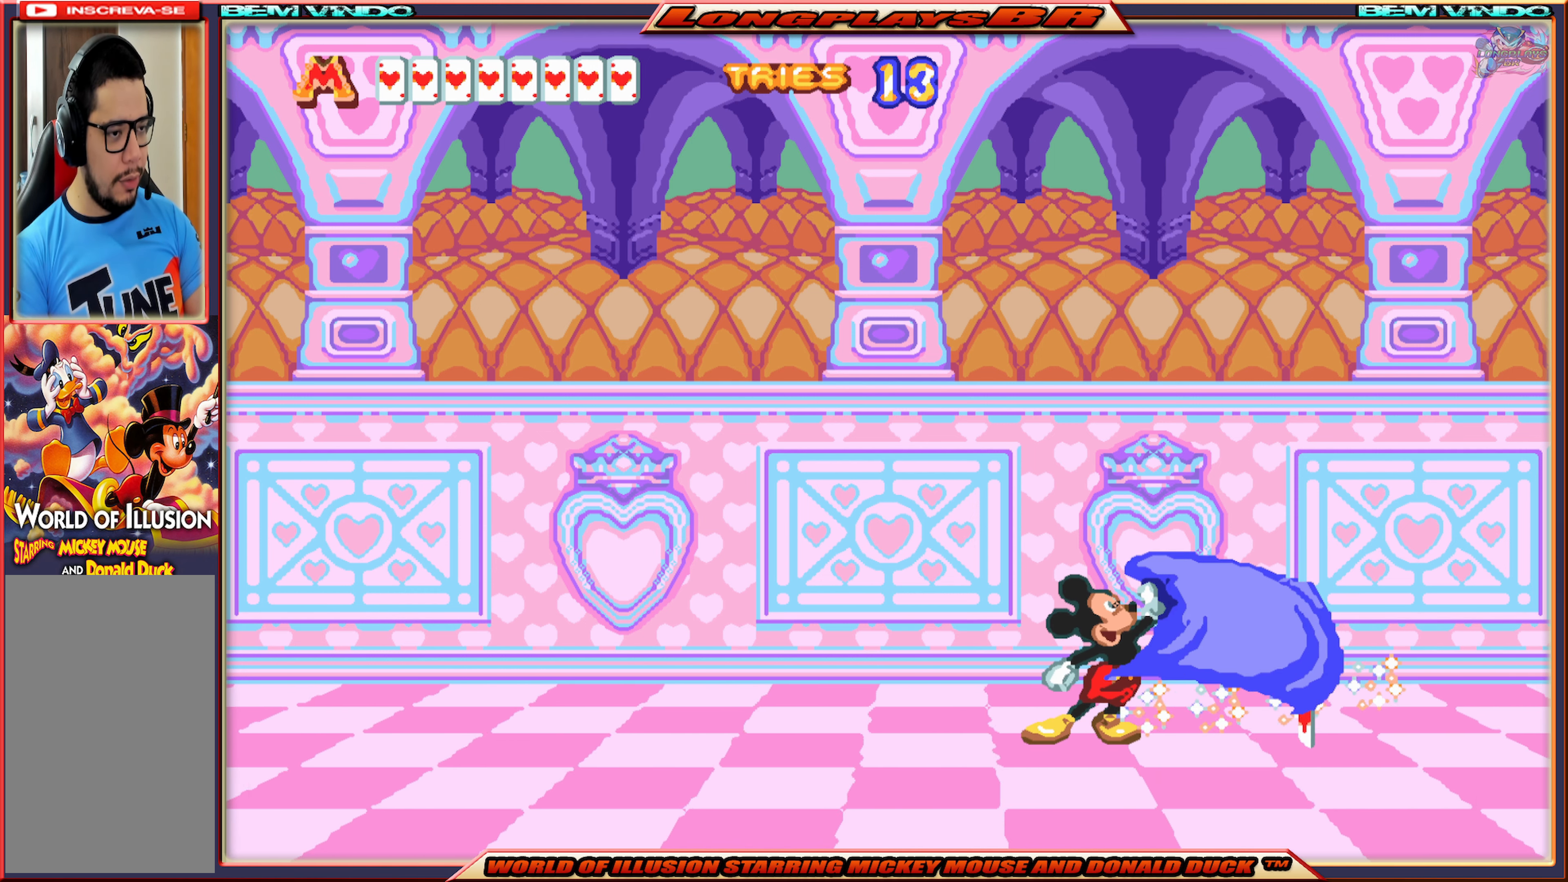
{"buttons": ["X", "DPAD_RIGHT"], "events": [[183, "X", "down"]]}
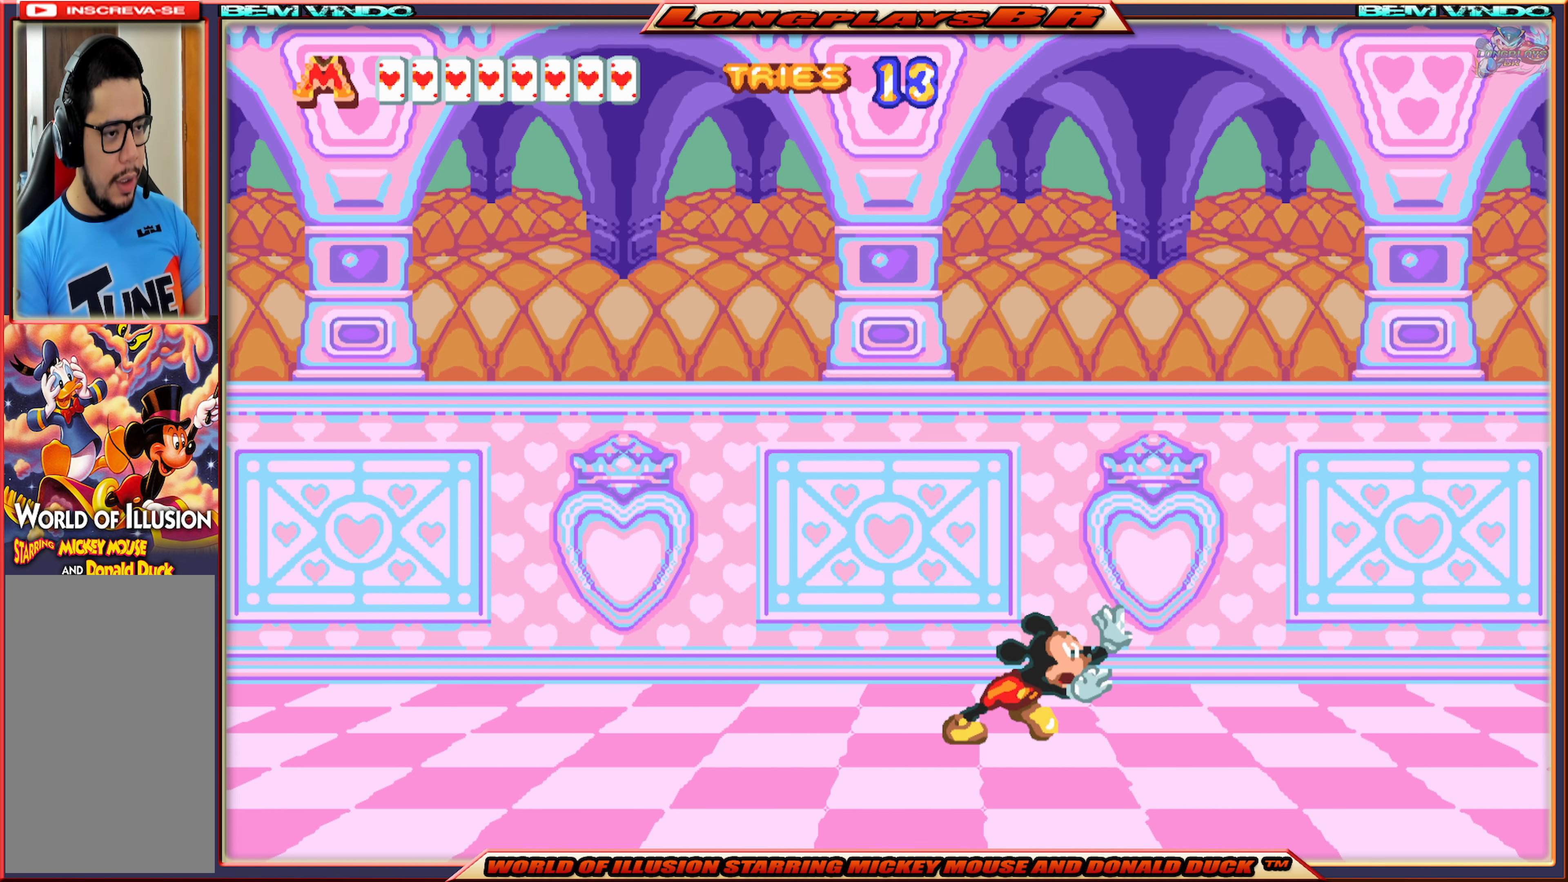
{"buttons": ["X", "DPAD_RIGHT"], "events": []}
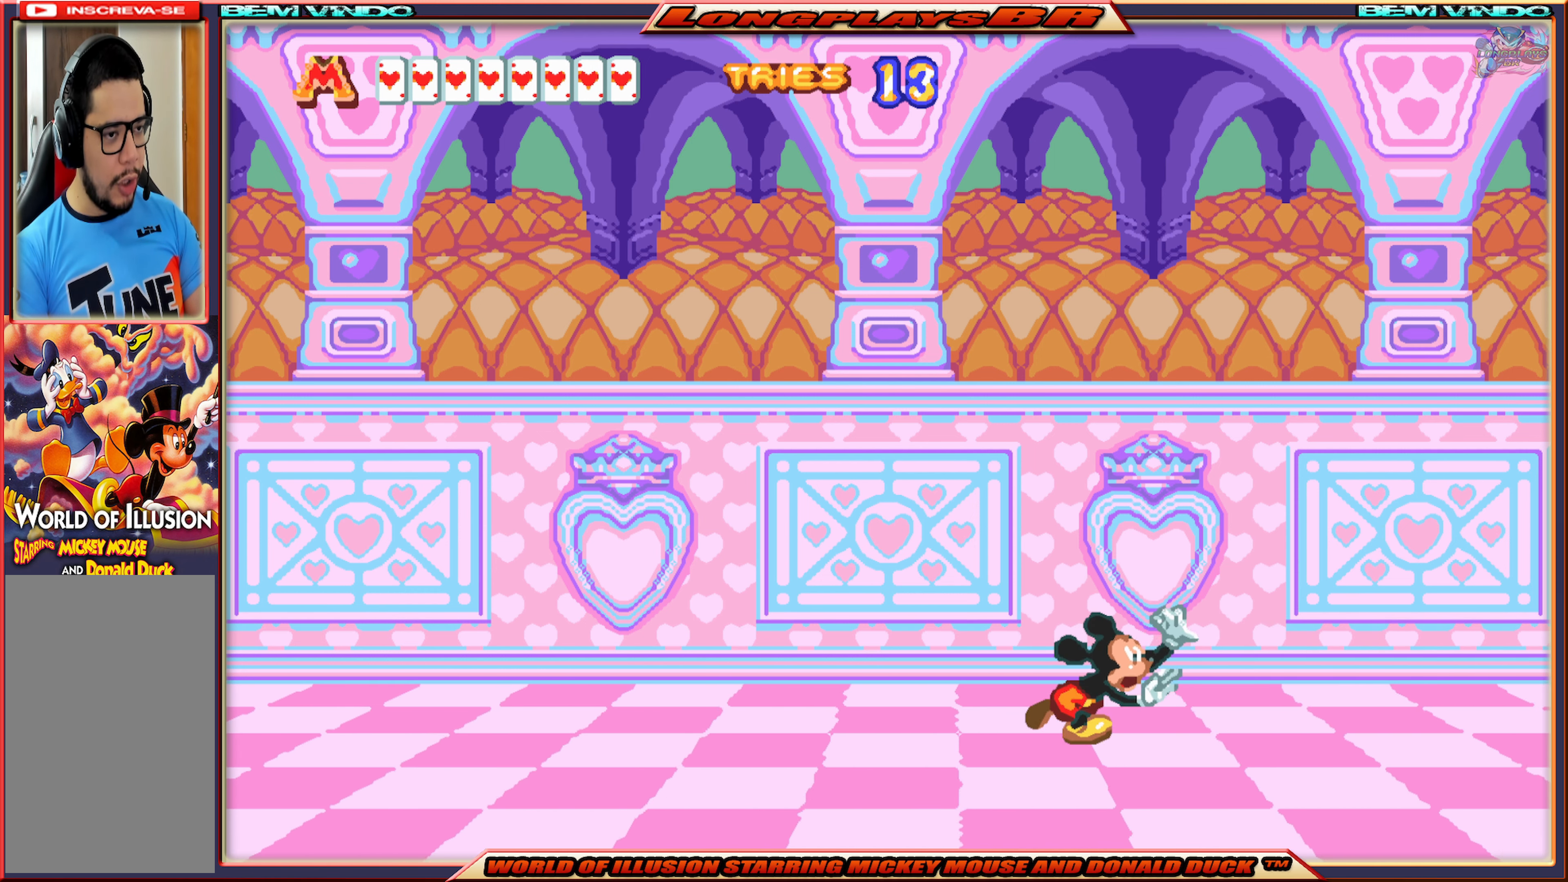
{"buttons": ["X", "DPAD_RIGHT"], "events": [[100, "DPAD_RIGHT", "up"], [200, "DPAD_RIGHT", "down"]]}
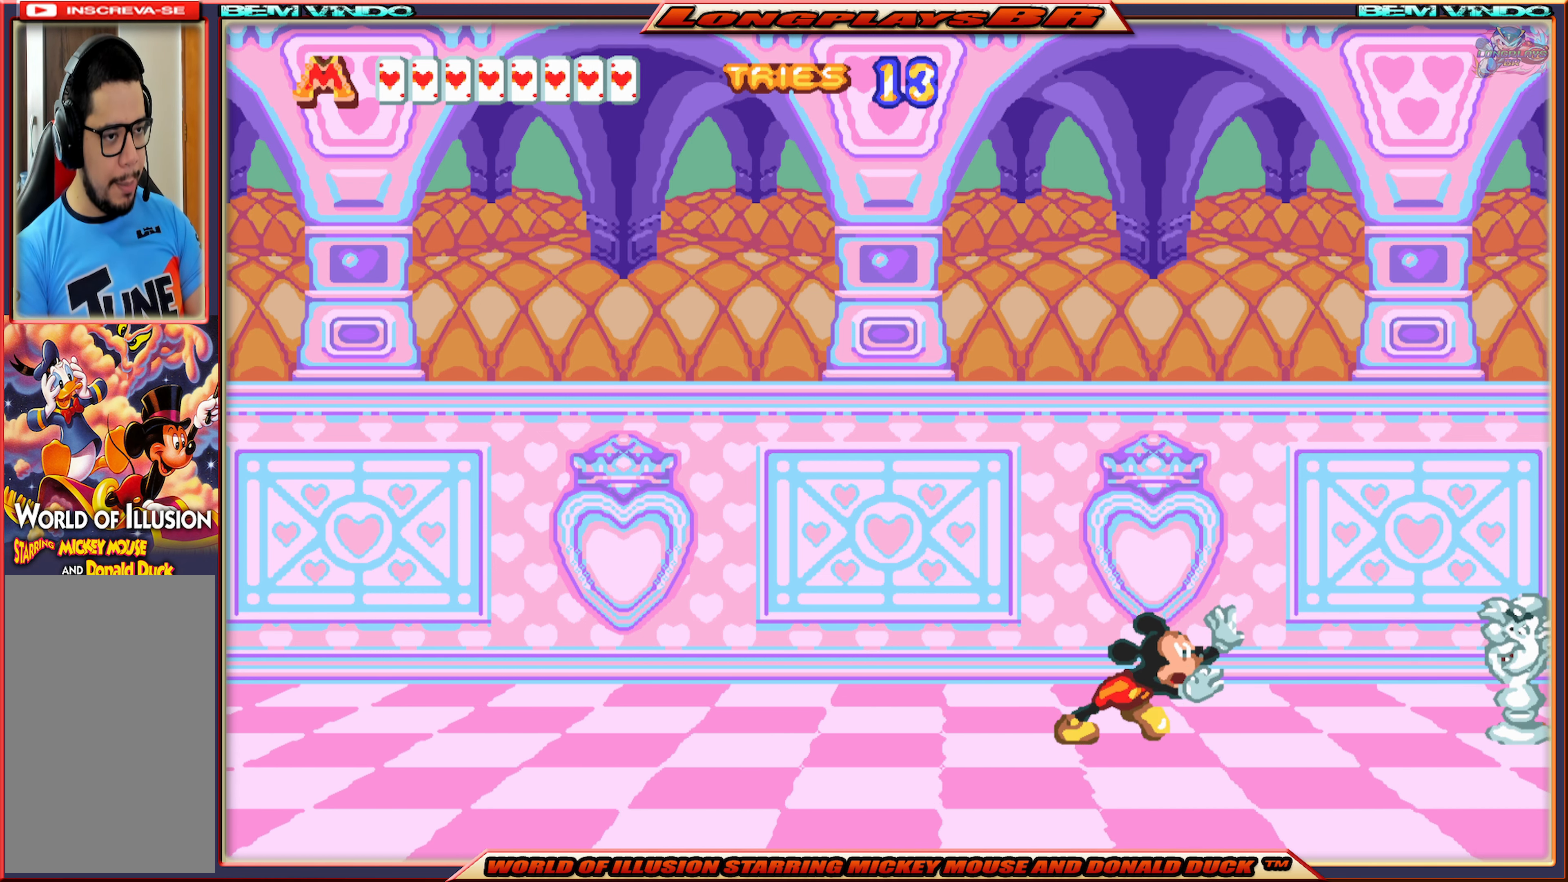
{"buttons": ["B", "DPAD_RIGHT"], "events": [[300, "X", "up"], [417, "B", "down"]]}
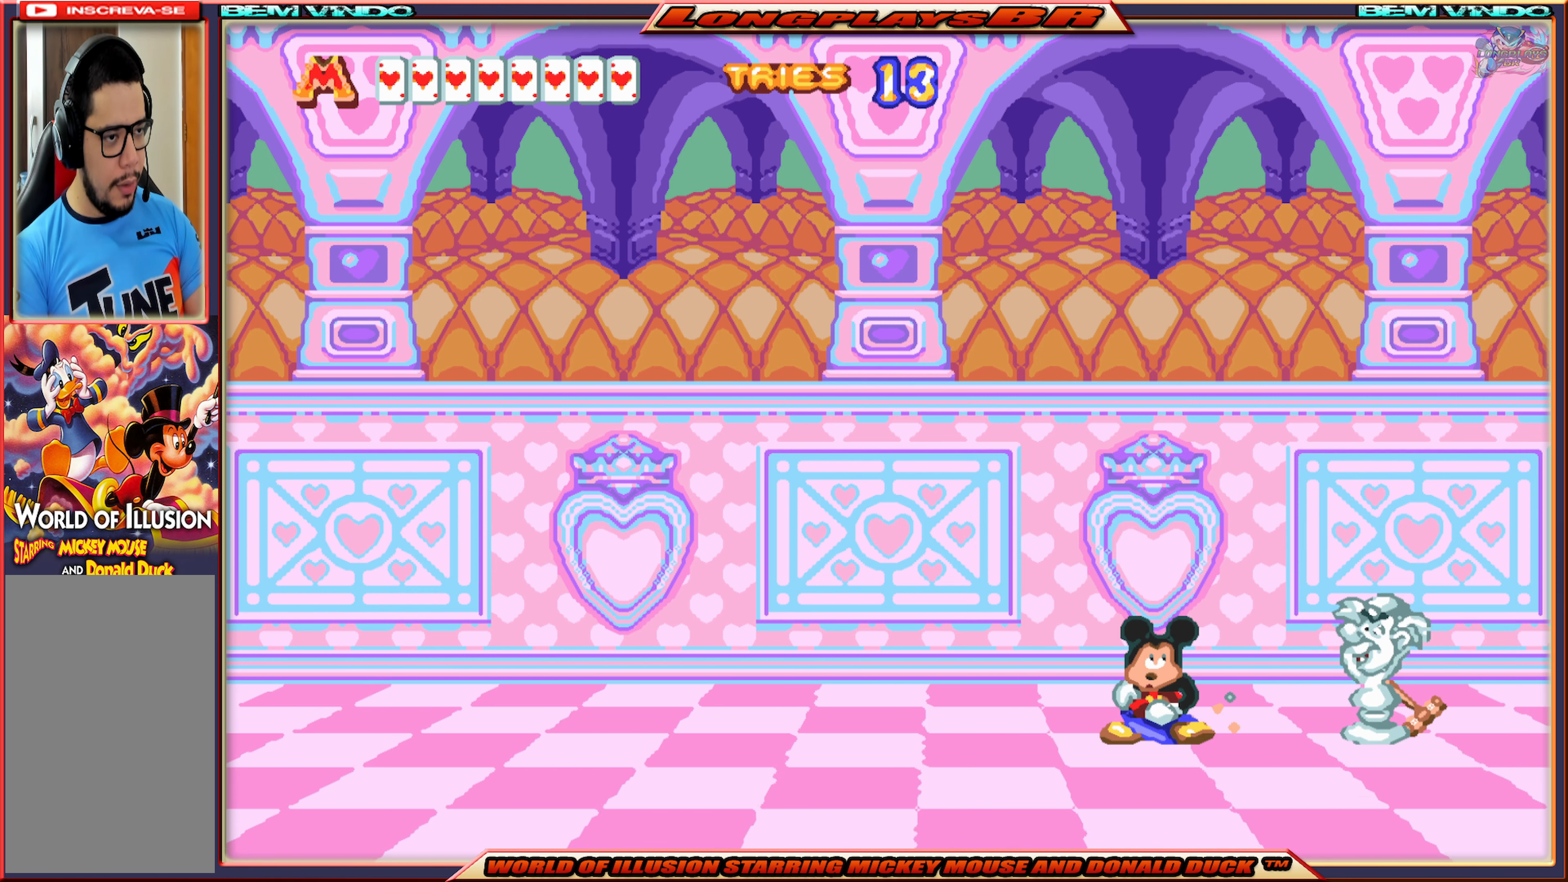
{"buttons": ["X"], "events": [[33, "B", "up"], [100, "B", "down"], [217, "B", "up"], [350, "X", "down"], [367, "DPAD_RIGHT", "up"]]}
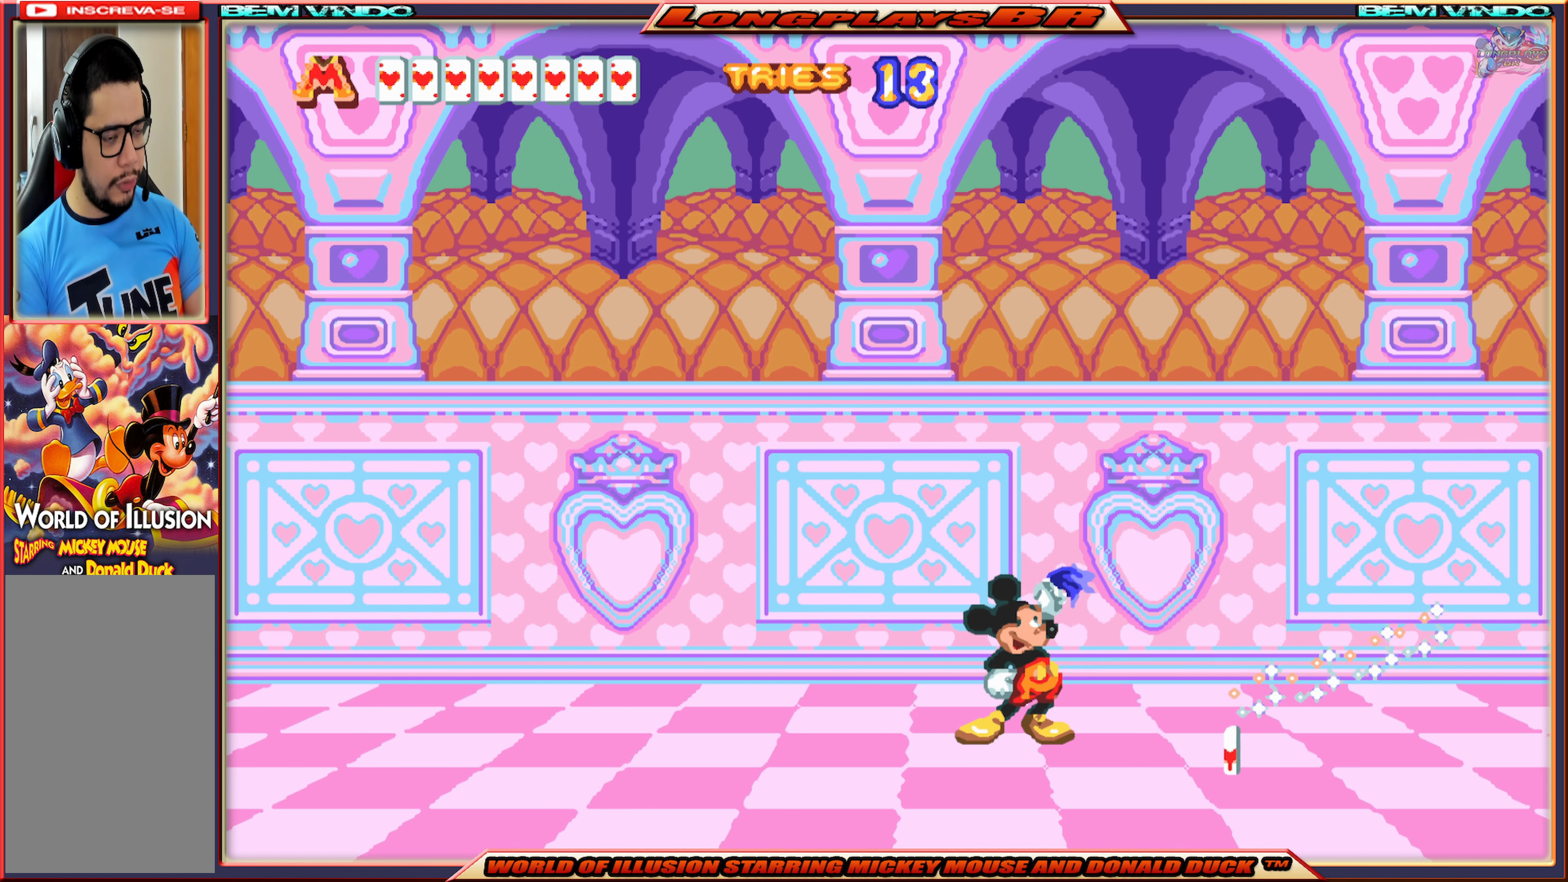
{"buttons": ["X", "DPAD_RIGHT"], "events": [[33, "DPAD_RIGHT", "down"]]}
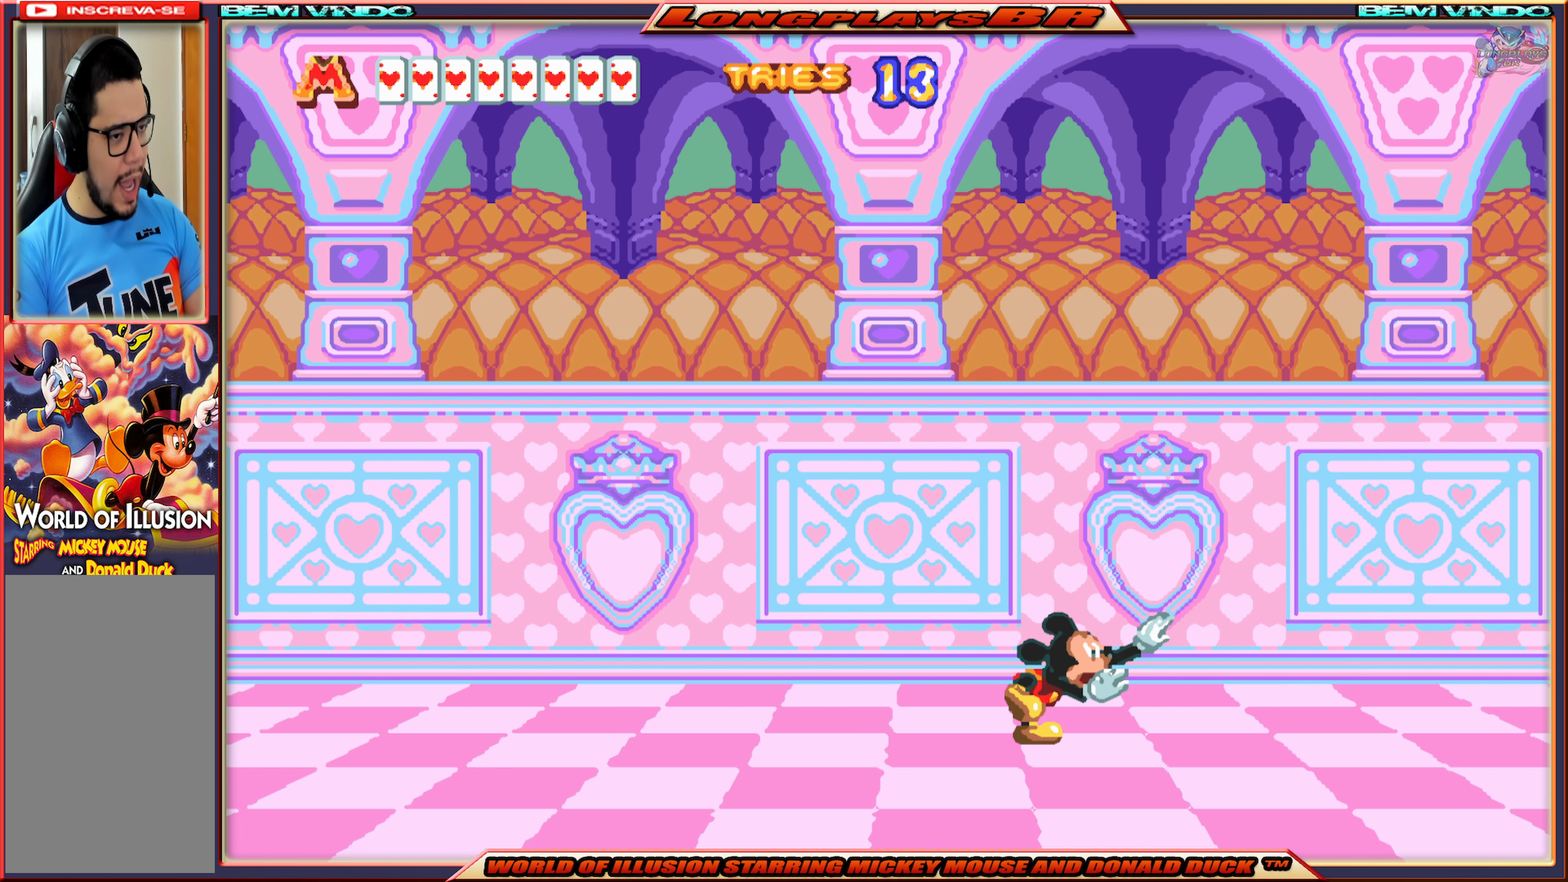
{"buttons": ["X", "DPAD_RIGHT"], "events": []}
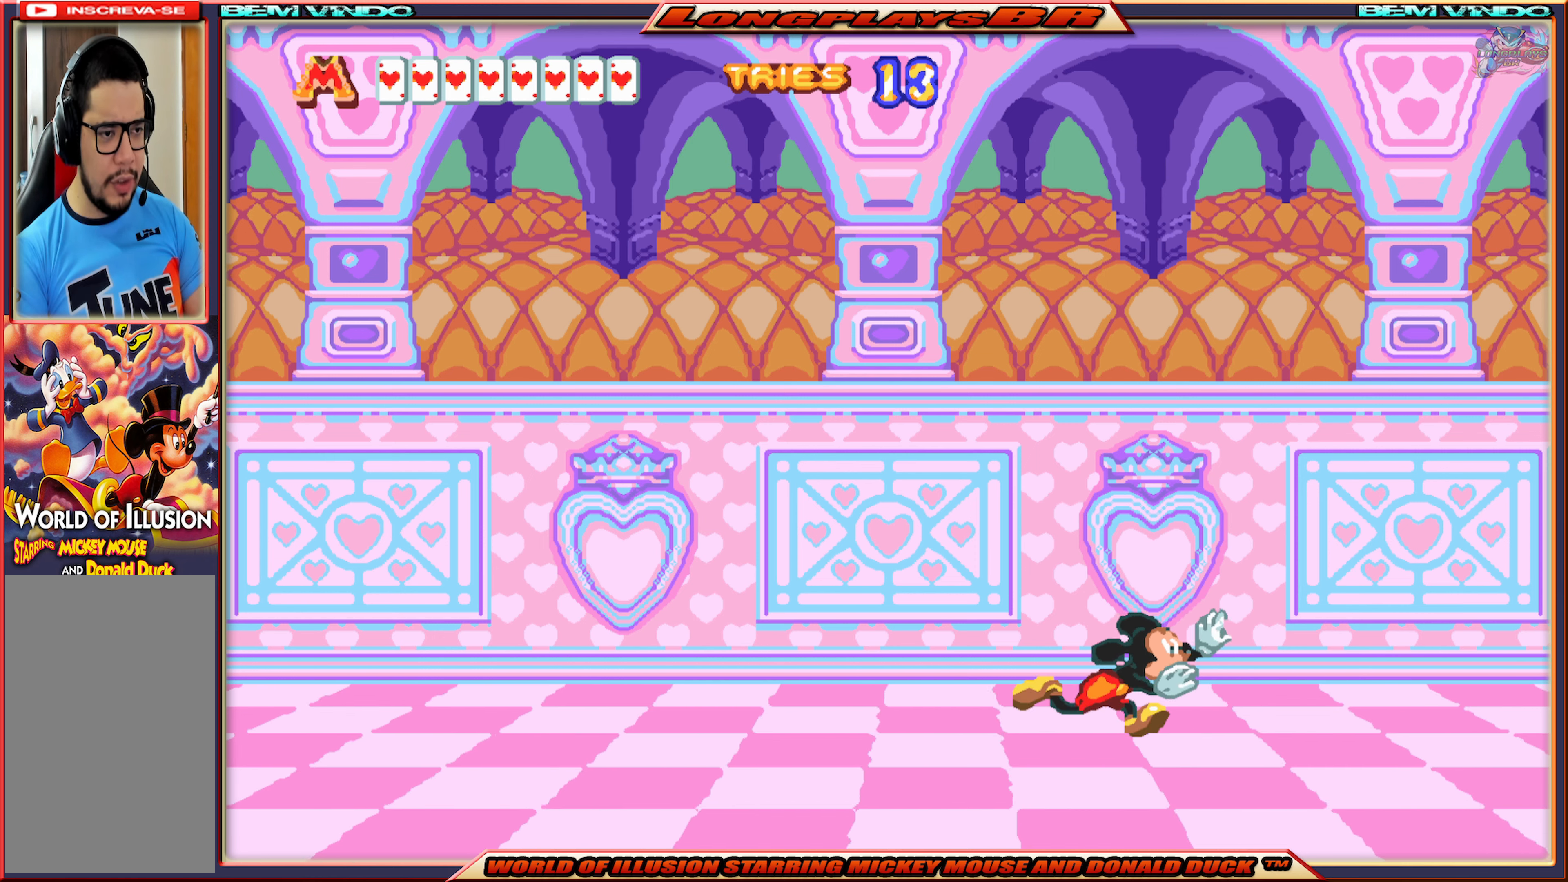
{"buttons": ["X", "DPAD_RIGHT"], "events": []}
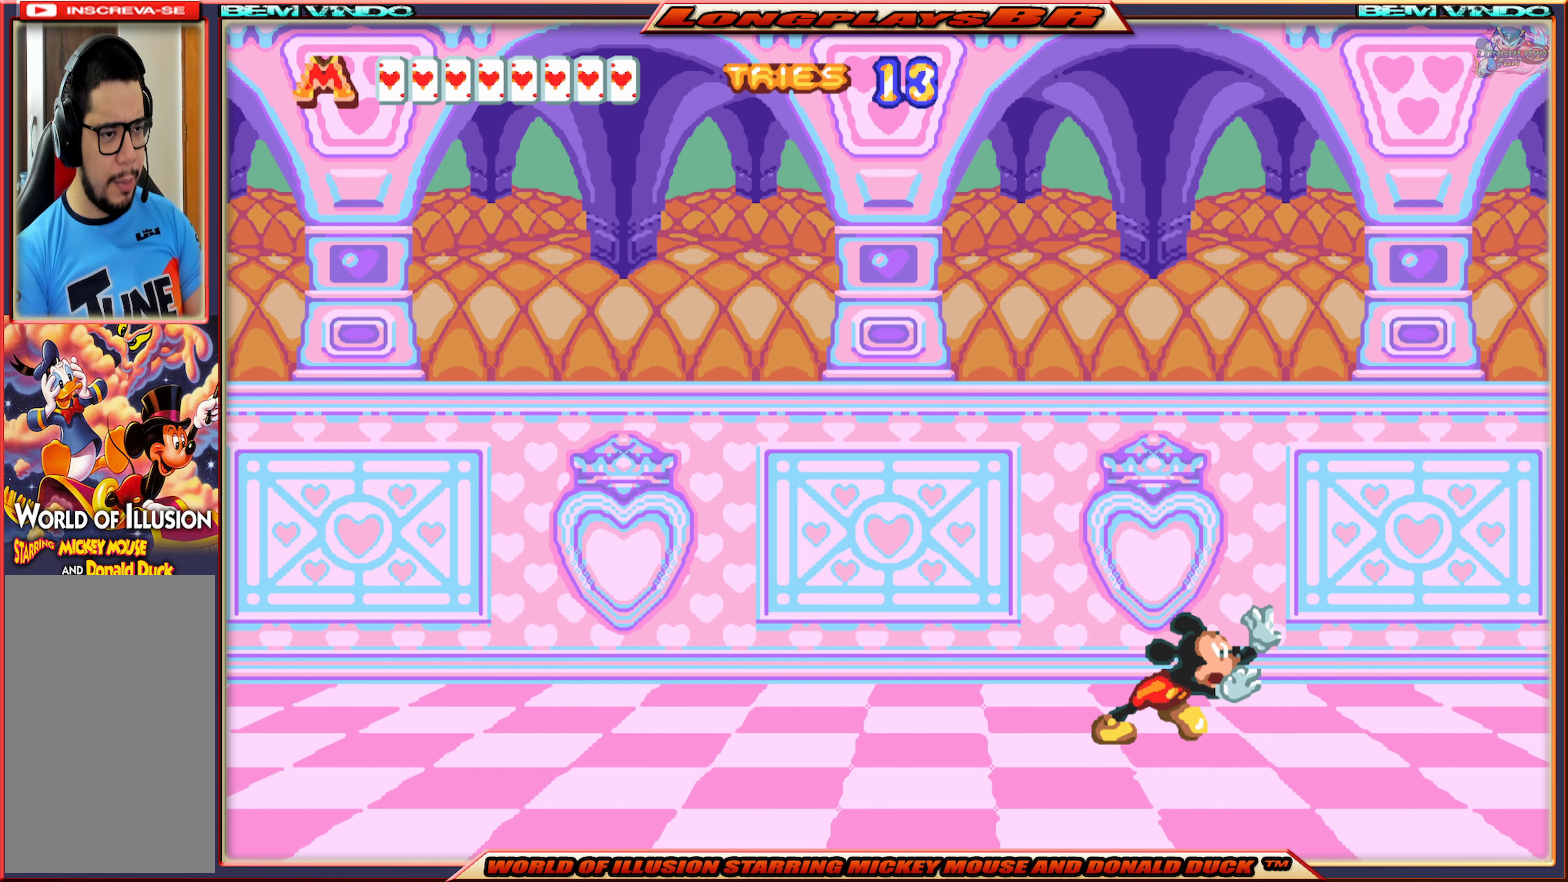
{"buttons": ["X", "DPAD_RIGHT"], "events": []}
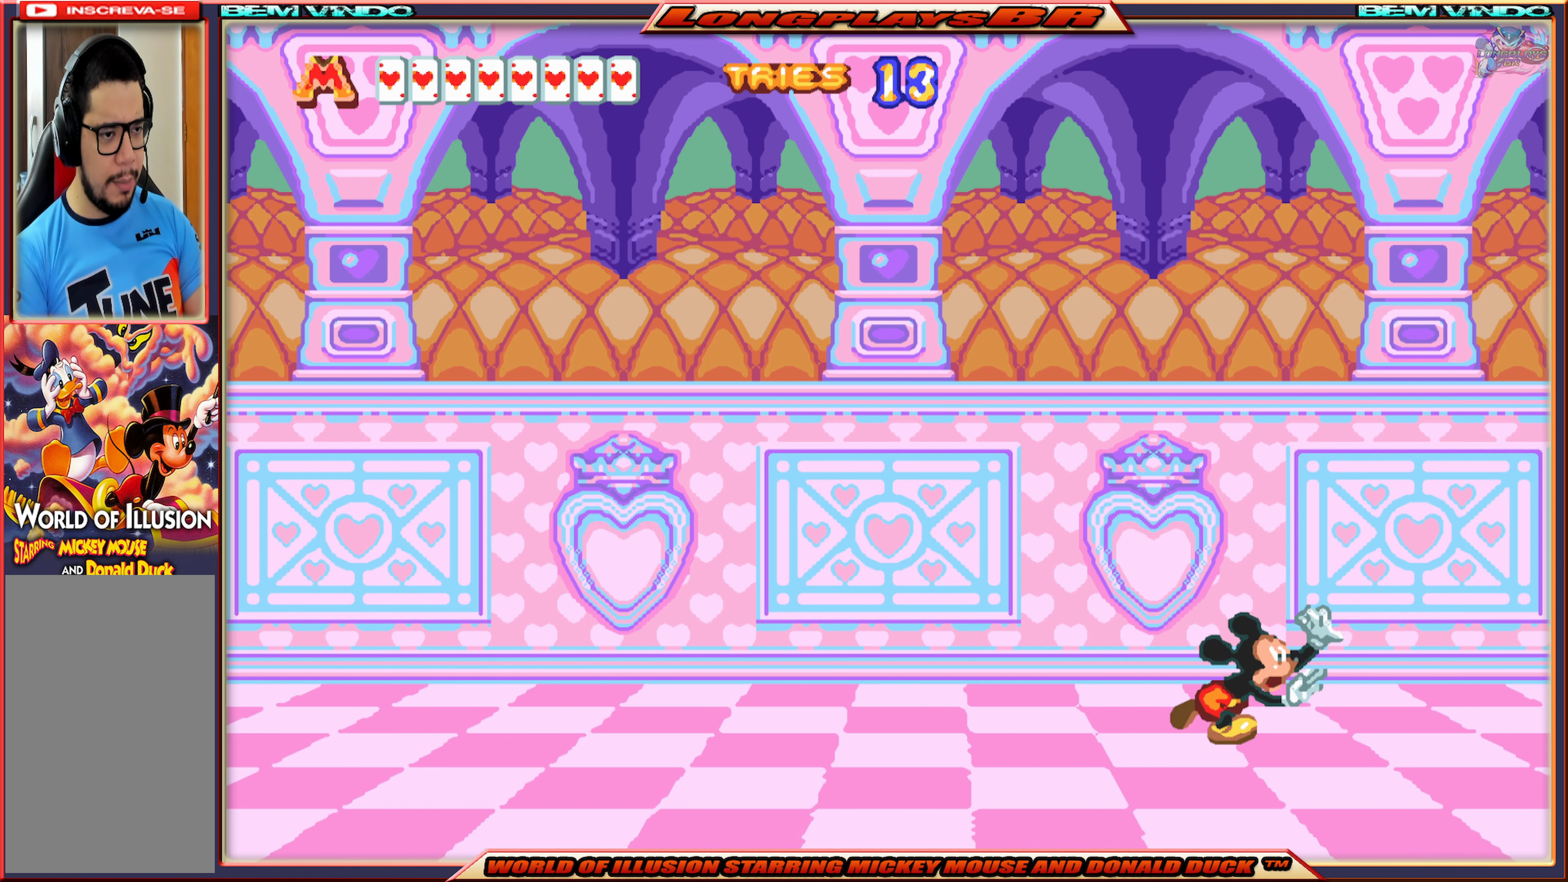
{"buttons": ["X", "DPAD_RIGHT"], "events": []}
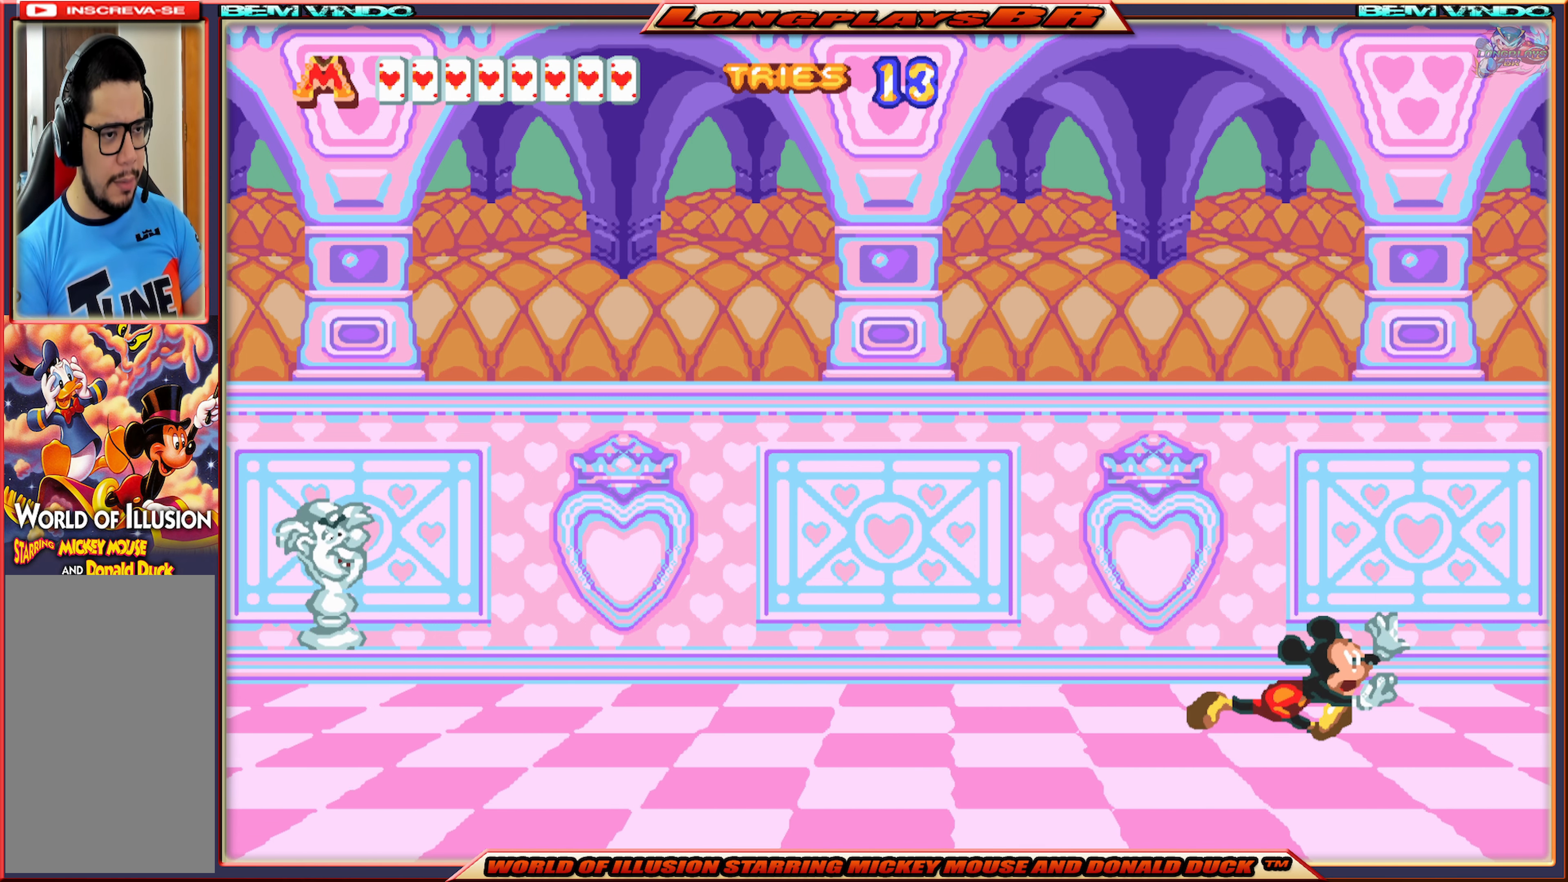
{"buttons": ["X", "DPAD_RIGHT"], "events": [[84, "DPAD_RIGHT", "up"], [200, "DPAD_RIGHT", "down"], [350, "DPAD_RIGHT", "up"], [467, "DPAD_RIGHT", "down"]]}
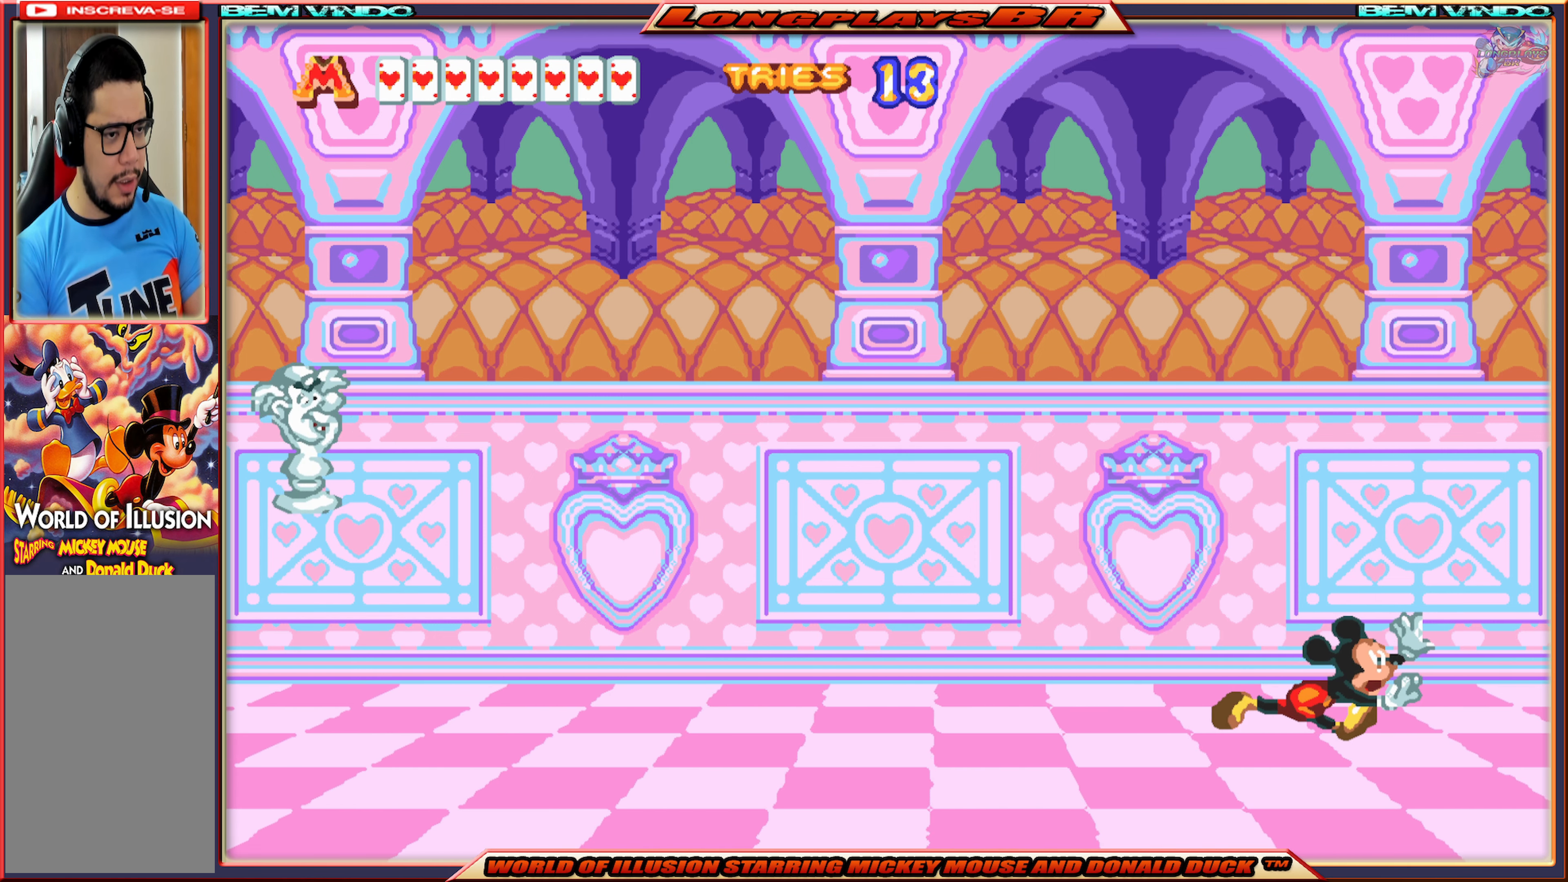
{"buttons": ["X", "DPAD_RIGHT"], "events": [[17, "DPAD_RIGHT", "up"], [117, "DPAD_RIGHT", "down"], [250, "DPAD_RIGHT", "up"], [400, "DPAD_RIGHT", "down"]]}
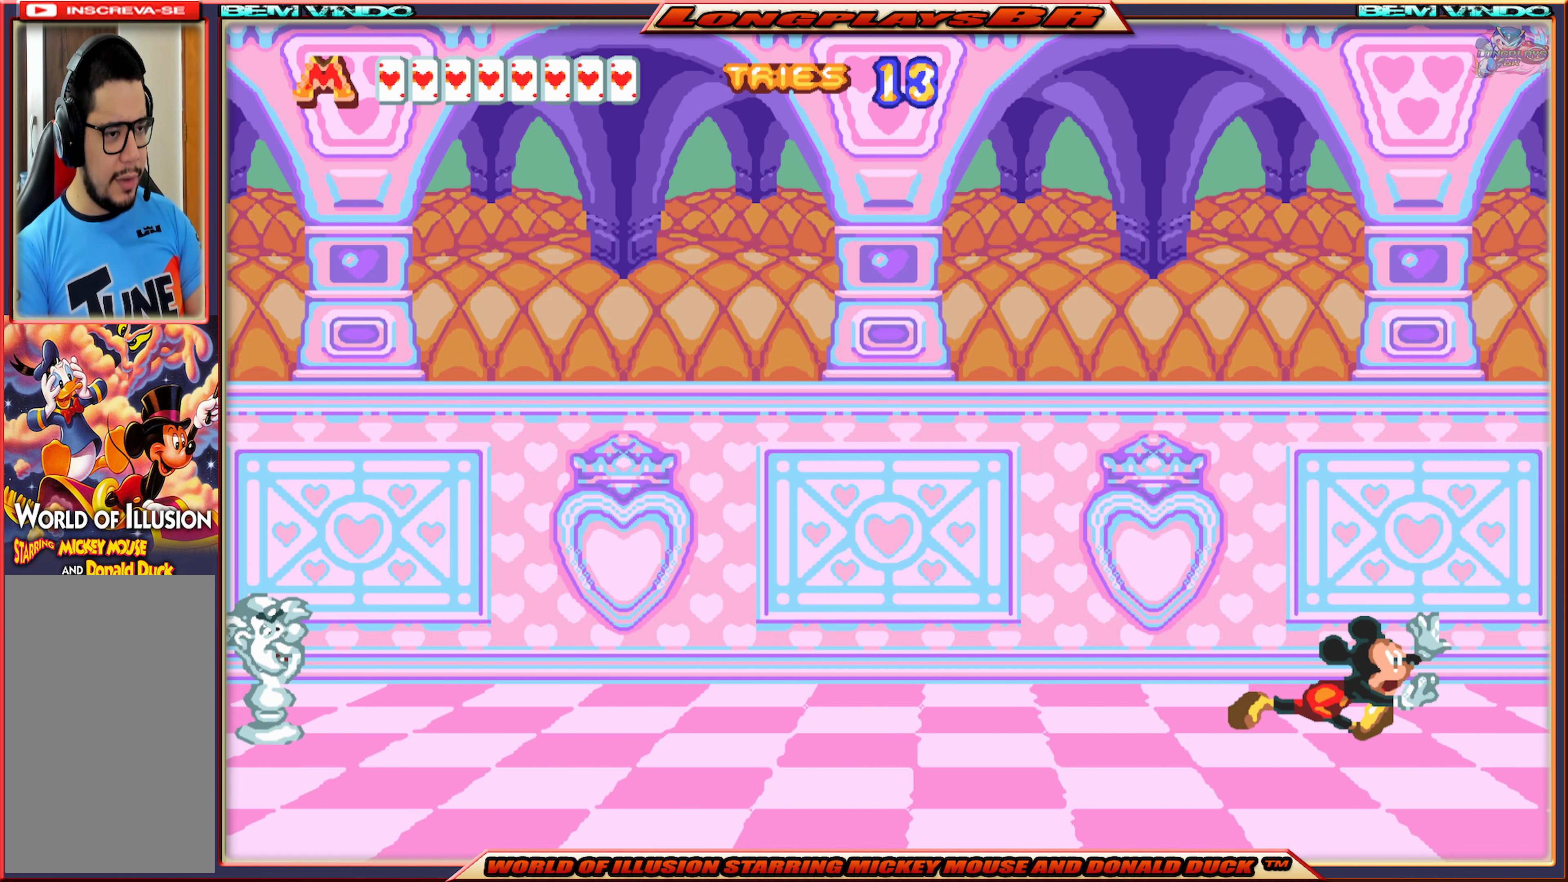
{"buttons": ["X", "DPAD_RIGHT"], "events": [[17, "DPAD_RIGHT", "up"], [100, "DPAD_RIGHT", "down"], [184, "DPAD_RIGHT", "up"], [384, "DPAD_RIGHT", "down"]]}
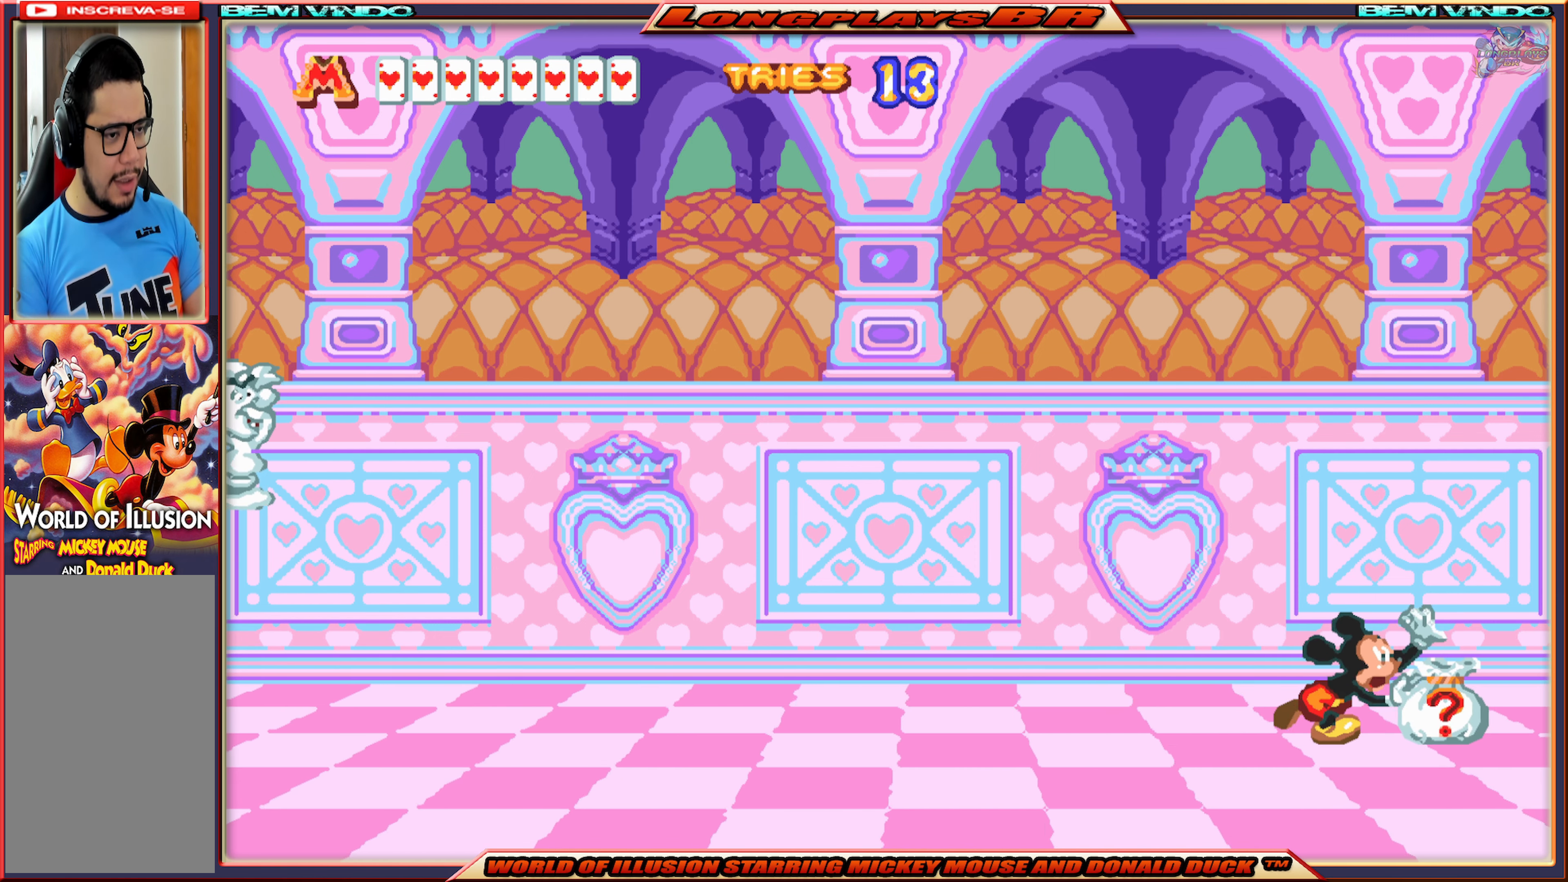
{"buttons": ["X"], "events": [[217, "DPAD_RIGHT", "up"]]}
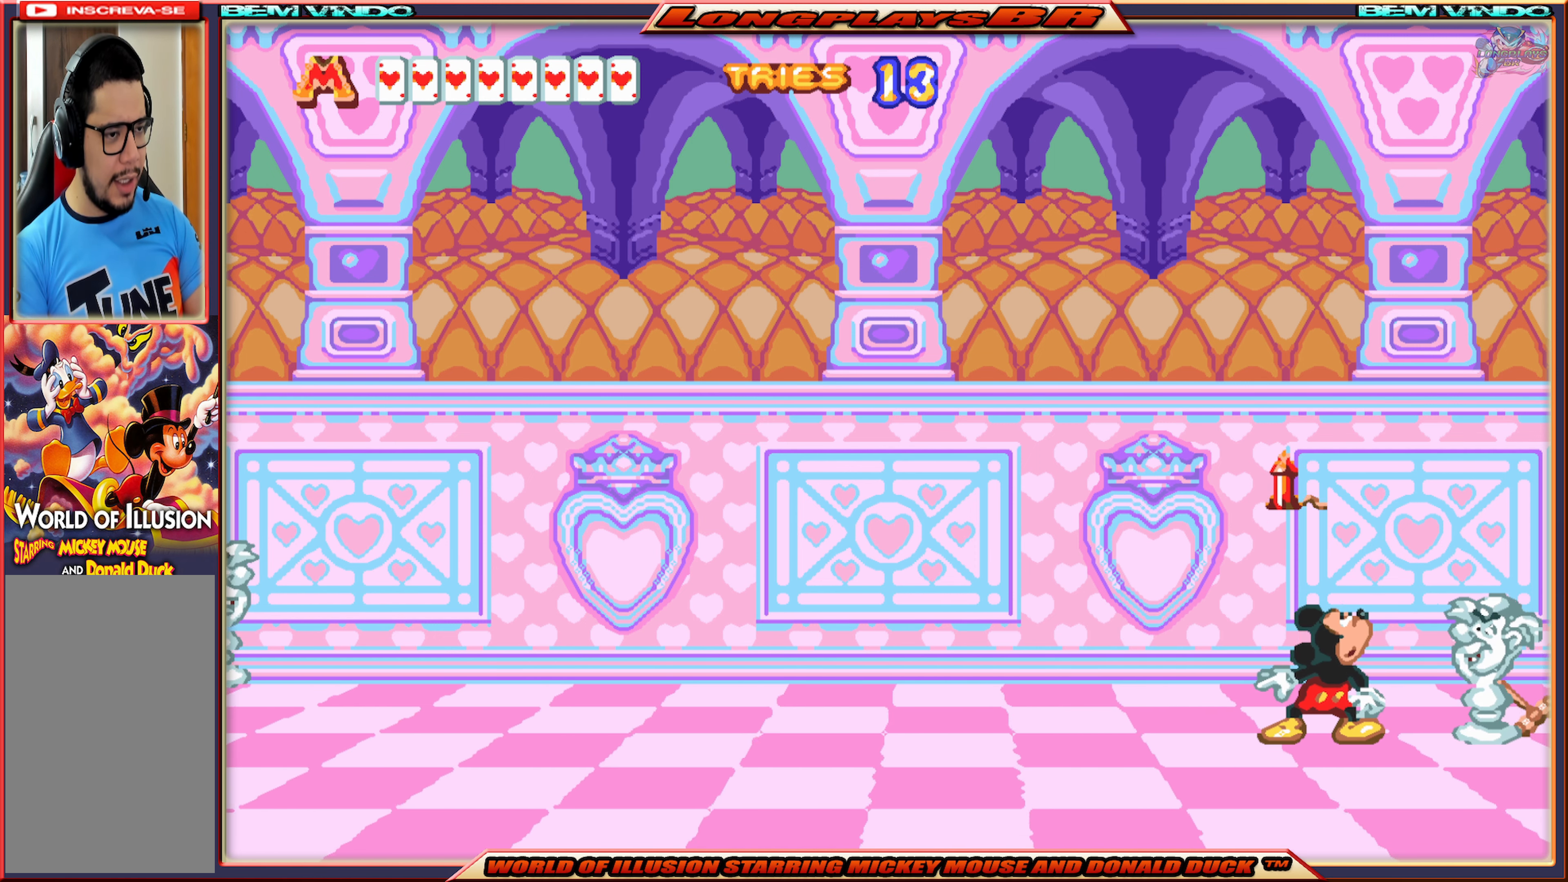
{"buttons": ["DPAD_LEFT"], "events": [[50, "X", "up"], [184, "DPAD_LEFT", "down"]]}
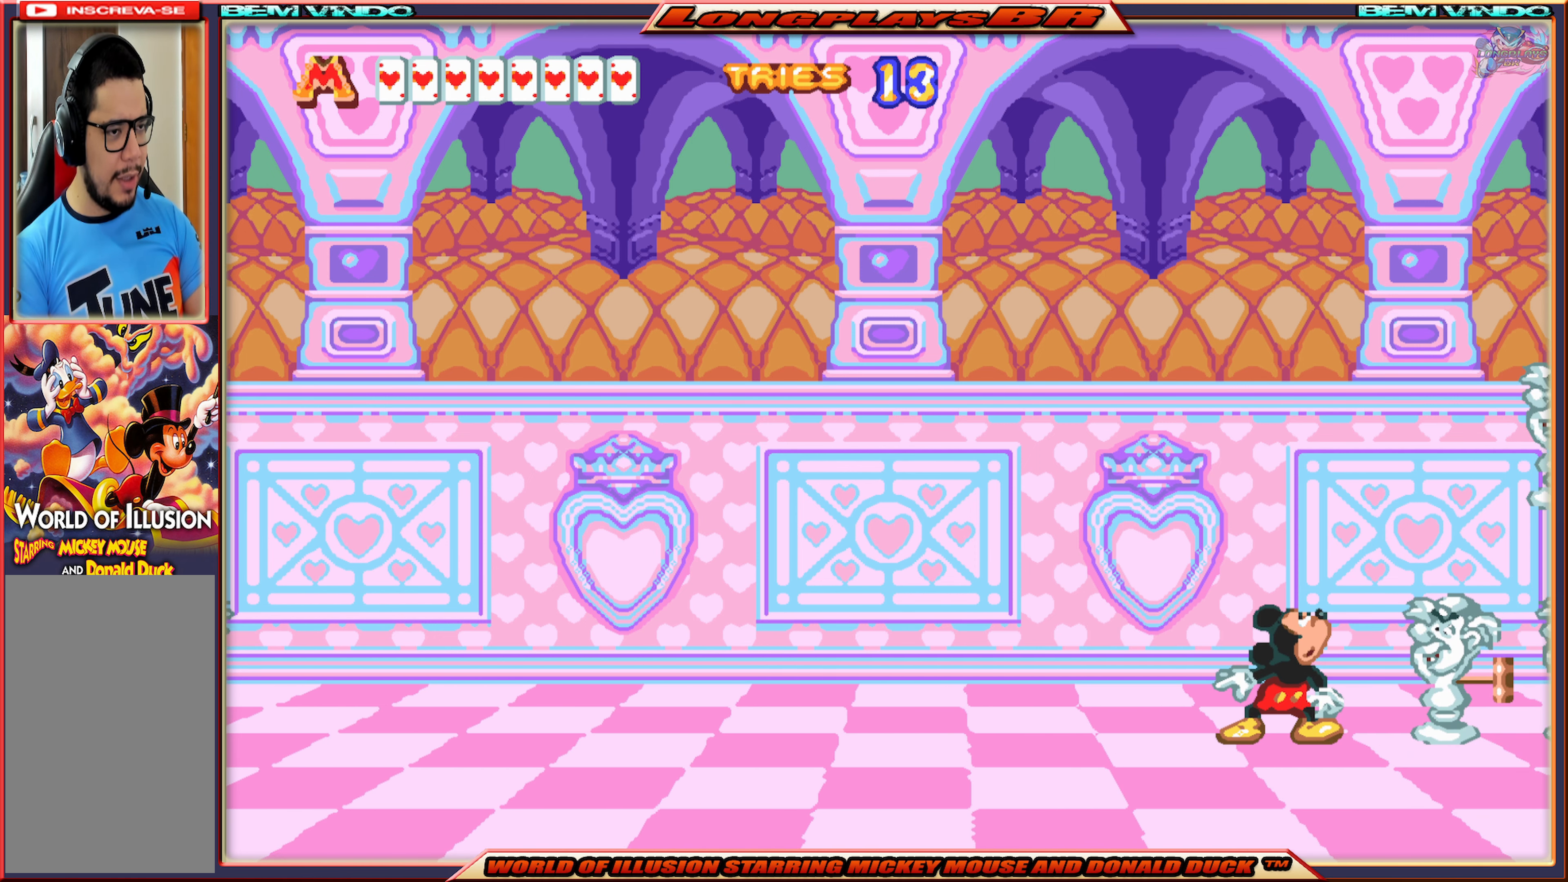
{"buttons": [], "events": [[134, "DPAD_LEFT", "up"]]}